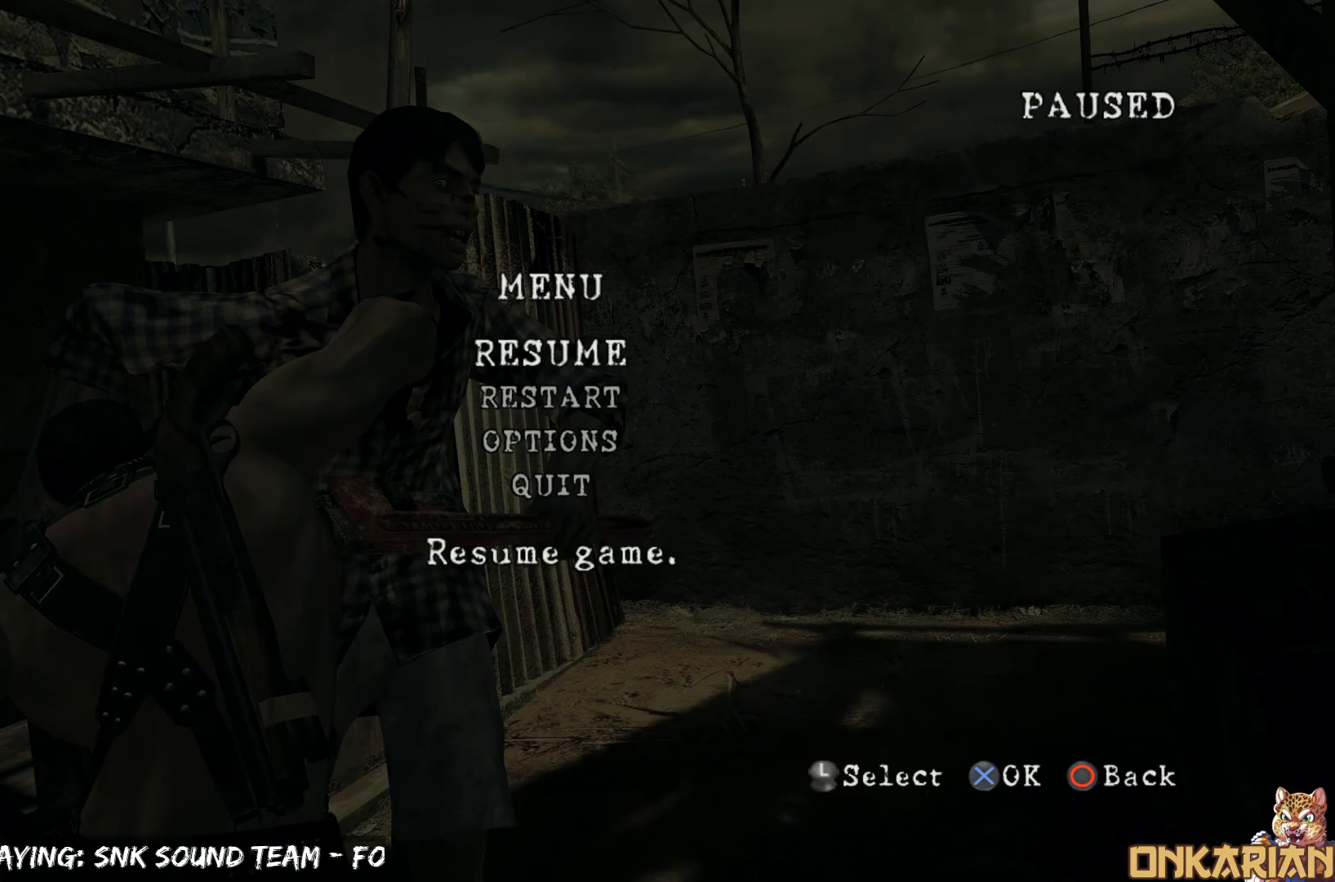
Gameplay with a controller (PlayStation layout); each line is a JSON object with the inputs held at the frame after it. "events" lists button and stick changes between this image and that frame as [ms after this image, input, new state], when the widget could be followed in between.
{"buttons": ["CROSS"], "left_stick": "up", "right_stick": "center", "events": [[33, "START", "down"], [100, "START", "up"], [100, "left_stick", "up-right"], [200, "left_stick", "up"], [233, "CROSS", "down"]]}
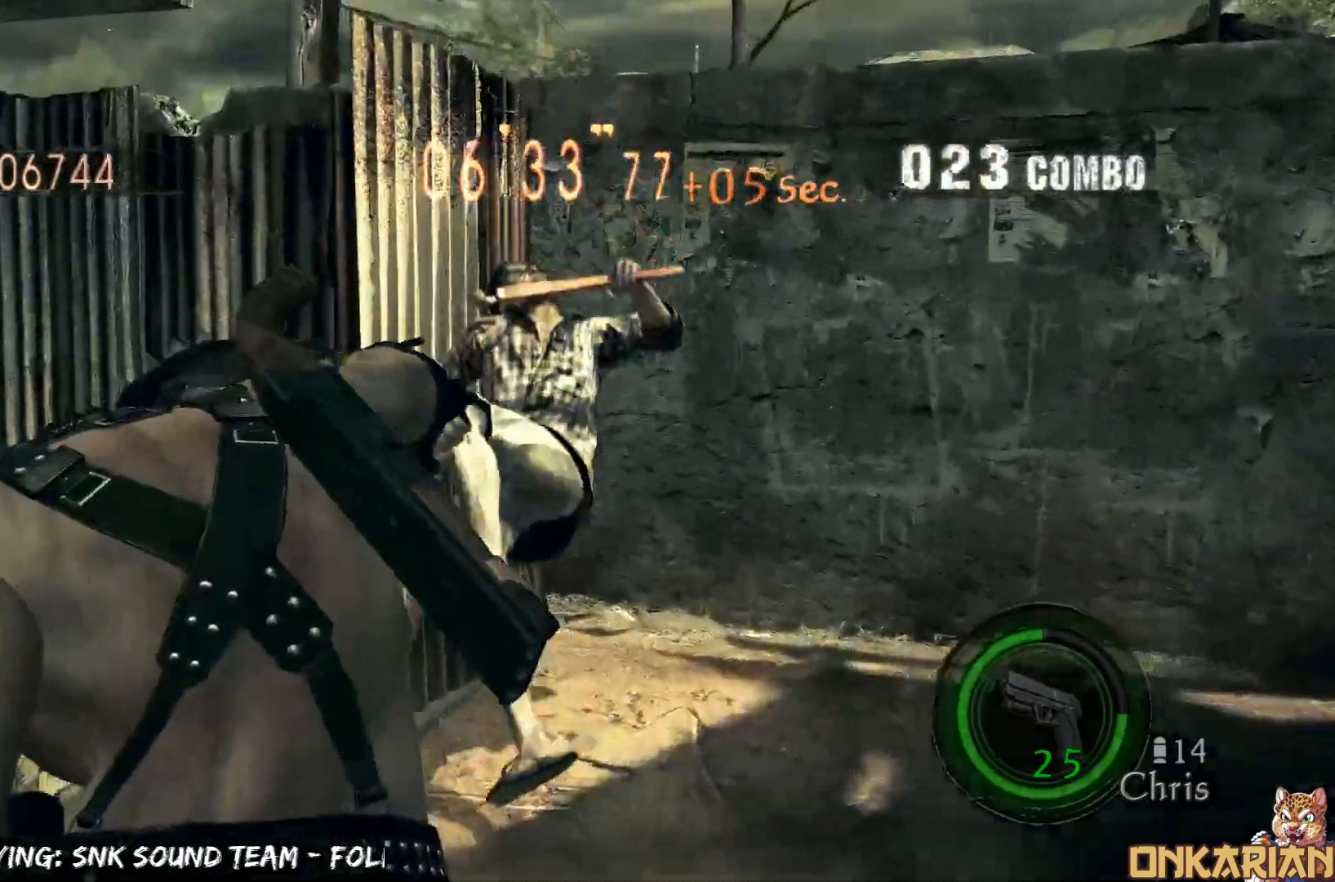
{"buttons": ["CROSS"], "left_stick": "up-left", "right_stick": "center", "events": [[33, "left_stick", "up-right"], [200, "left_stick", "up-left"]]}
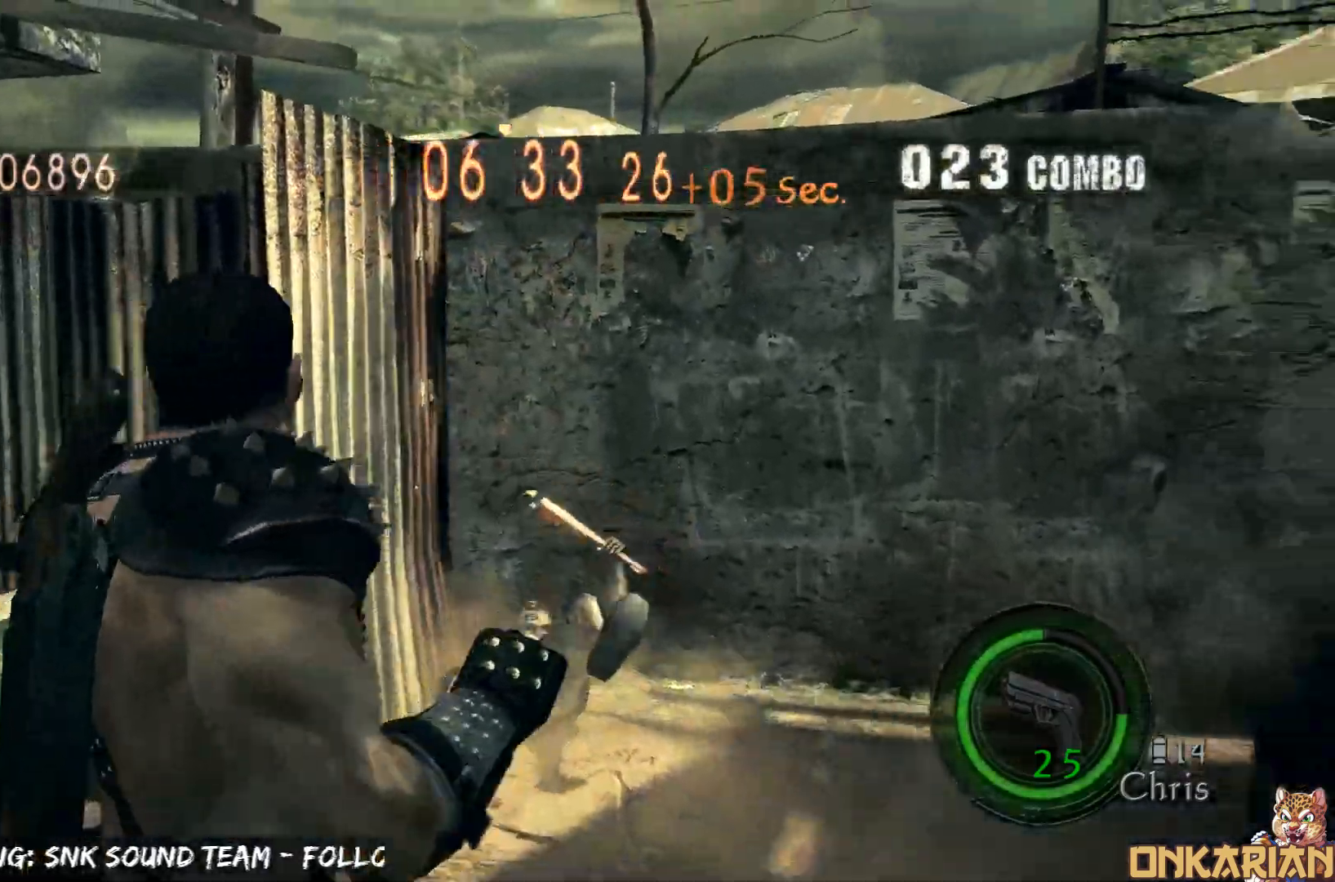
{"buttons": ["R1"], "left_stick": "left", "right_stick": "left", "events": [[117, "right_stick", "left"], [300, "R1", "down"], [367, "left_stick", "left"], [500, "CROSS", "up"]]}
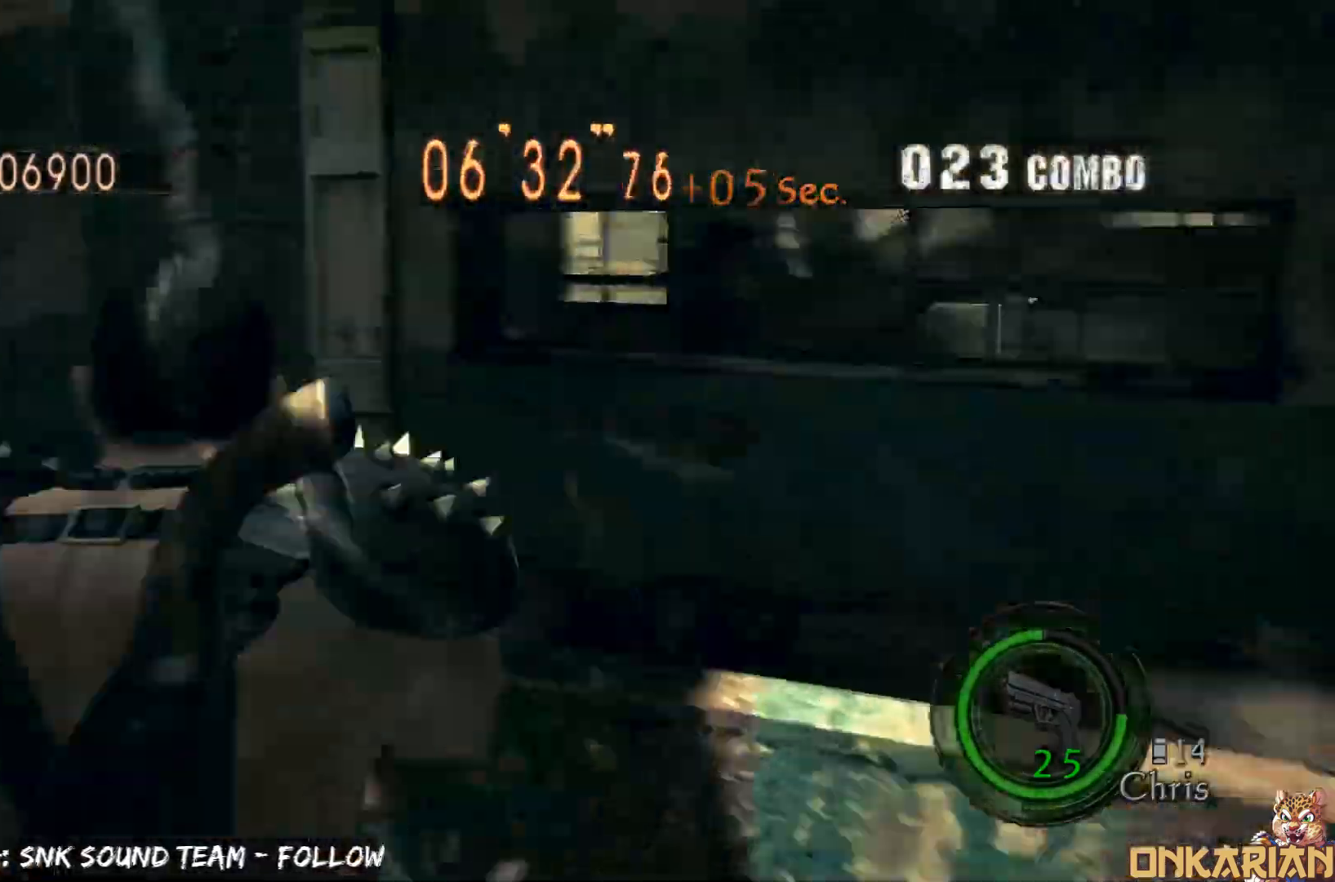
{"buttons": ["CROSS"], "left_stick": "up-left", "right_stick": "center", "events": [[100, "R1", "up"], [250, "right_stick", "center"], [333, "left_stick", "up-left"], [467, "CROSS", "down"]]}
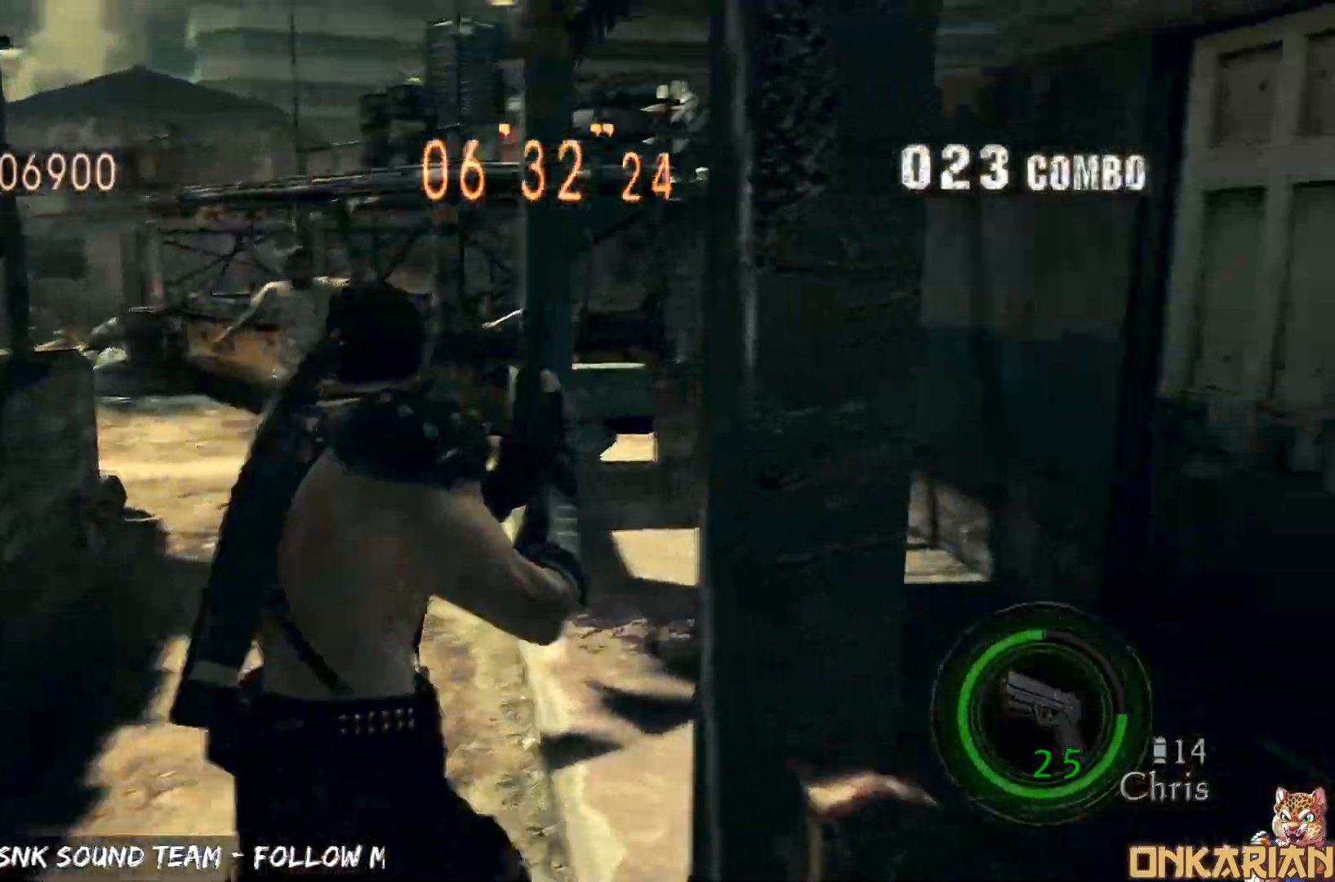
{"buttons": ["R1"], "left_stick": "up-left", "right_stick": "center", "events": [[433, "R1", "down"], [467, "CROSS", "up"]]}
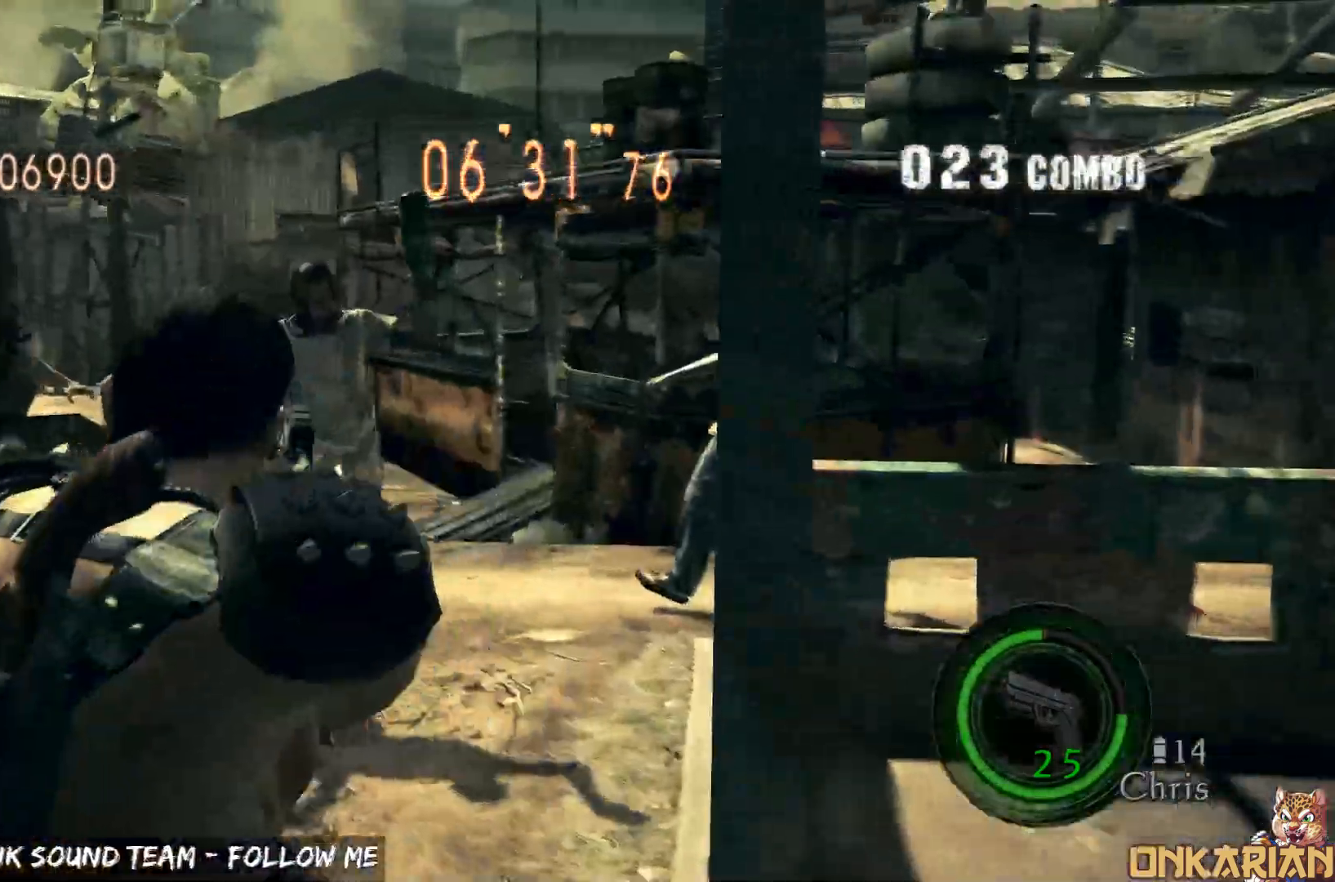
{"buttons": ["CROSS"], "left_stick": "up-left", "right_stick": "center", "events": [[83, "SQUARE", "down"], [150, "SQUARE", "up"], [150, "left_stick", "center"], [183, "R1", "up"], [367, "CROSS", "down"], [367, "left_stick", "up-right"], [450, "left_stick", "up-left"]]}
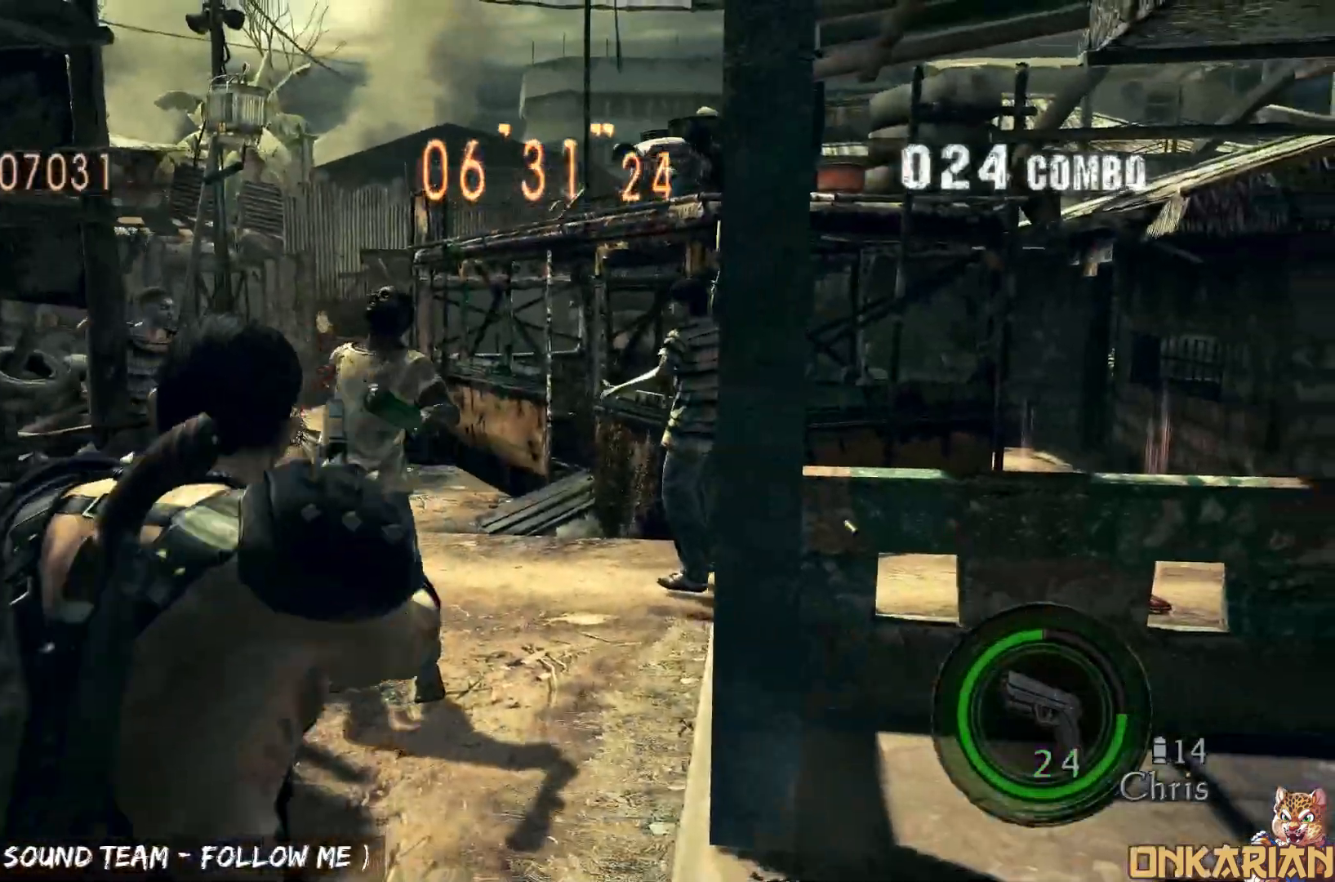
{"buttons": ["R1"], "left_stick": "down-right", "right_stick": "center", "events": [[217, "left_stick", "up-right"], [450, "R1", "down"], [467, "CROSS", "up"], [500, "left_stick", "down-right"]]}
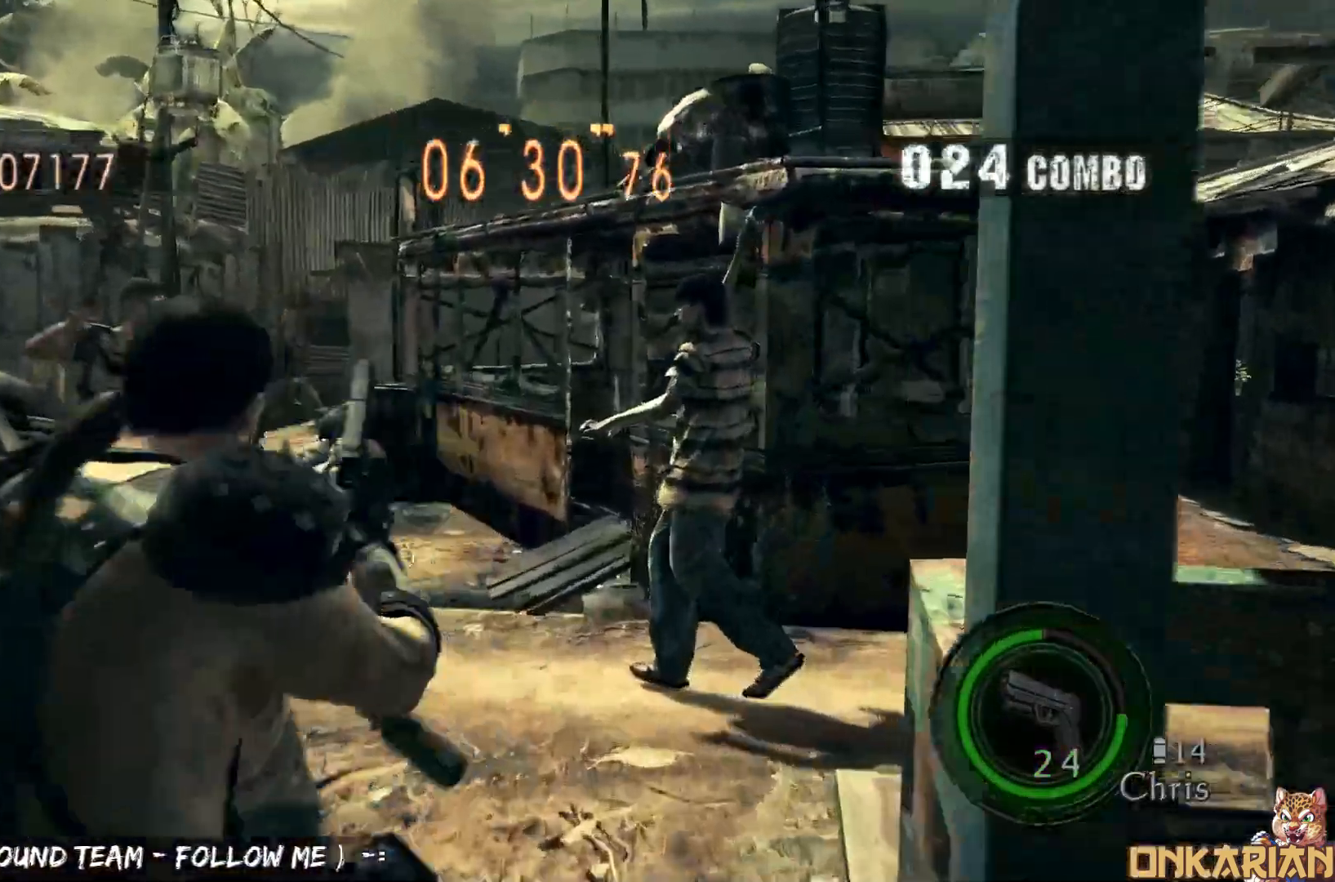
{"buttons": ["CROSS"], "left_stick": "up-right", "right_stick": "center", "events": [[200, "SQUARE", "down"], [317, "SQUARE", "up"], [350, "R1", "up"], [383, "left_stick", "up-right"], [400, "CROSS", "down"]]}
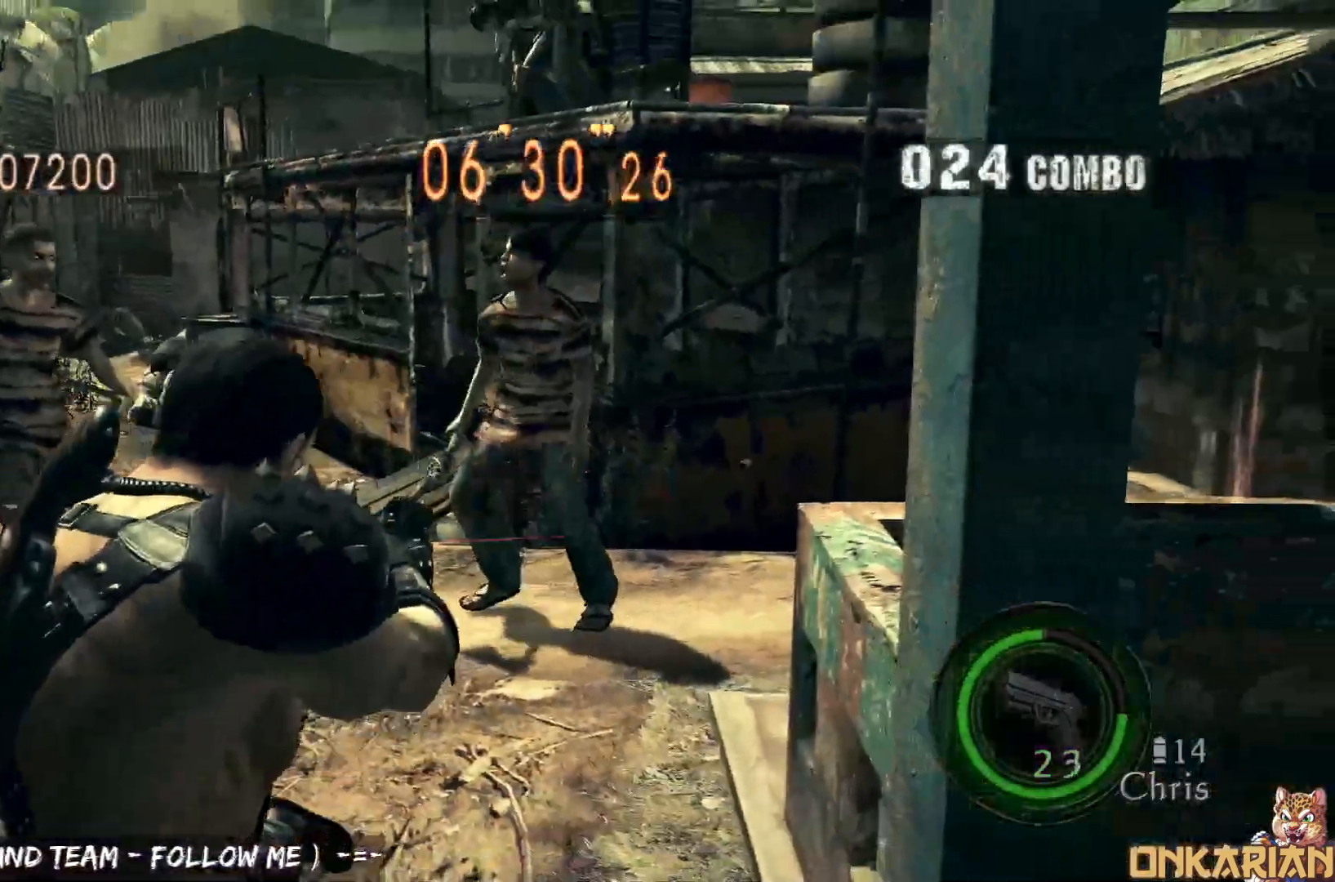
{"buttons": ["R1"], "left_stick": "up", "right_stick": "center", "events": [[383, "left_stick", "up"], [433, "CROSS", "up"], [433, "R1", "down"]]}
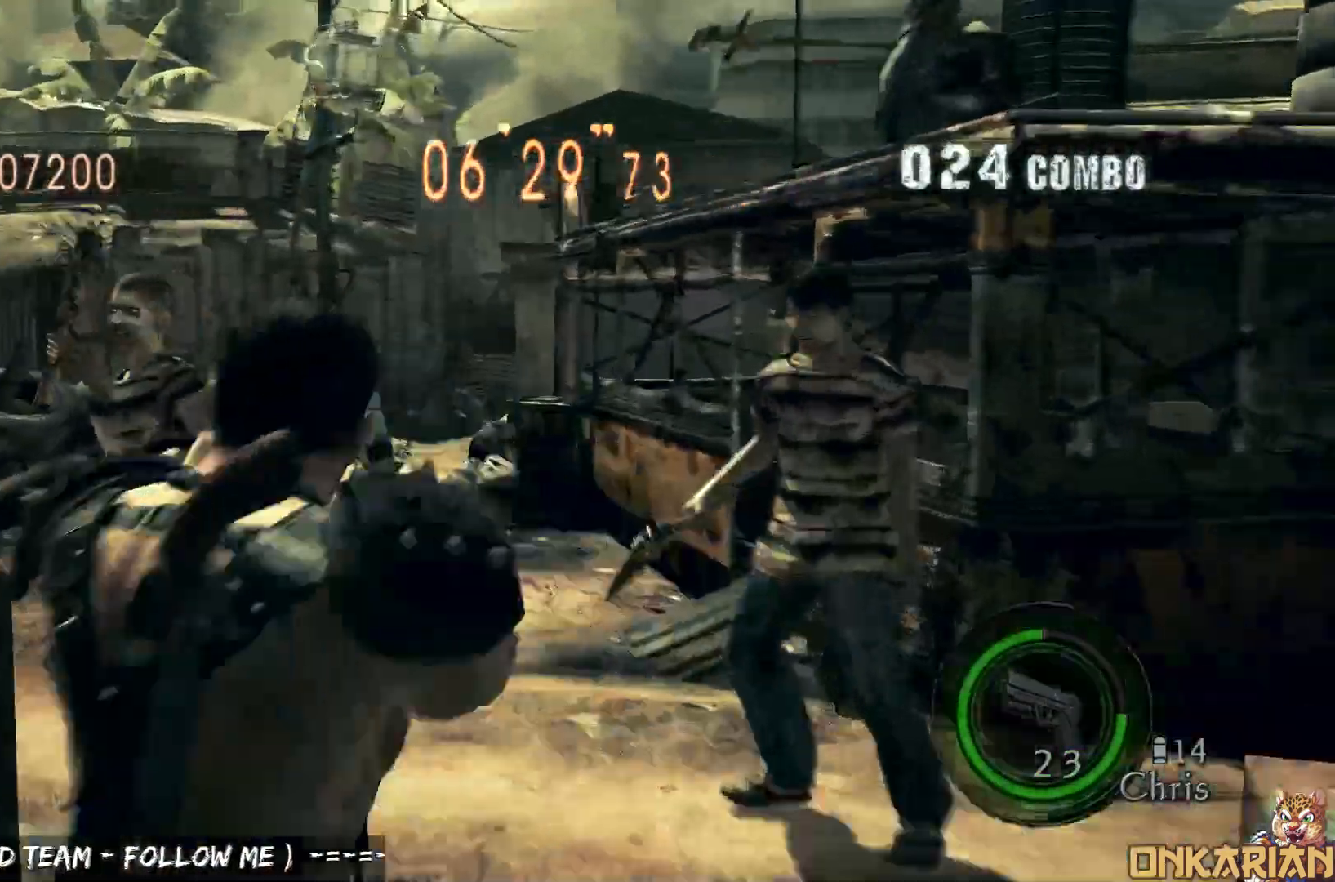
{"buttons": ["R1"], "left_stick": "center", "right_stick": "center", "events": [[133, "left_stick", "right"], [267, "left_stick", "down-right"], [400, "left_stick", "center"]]}
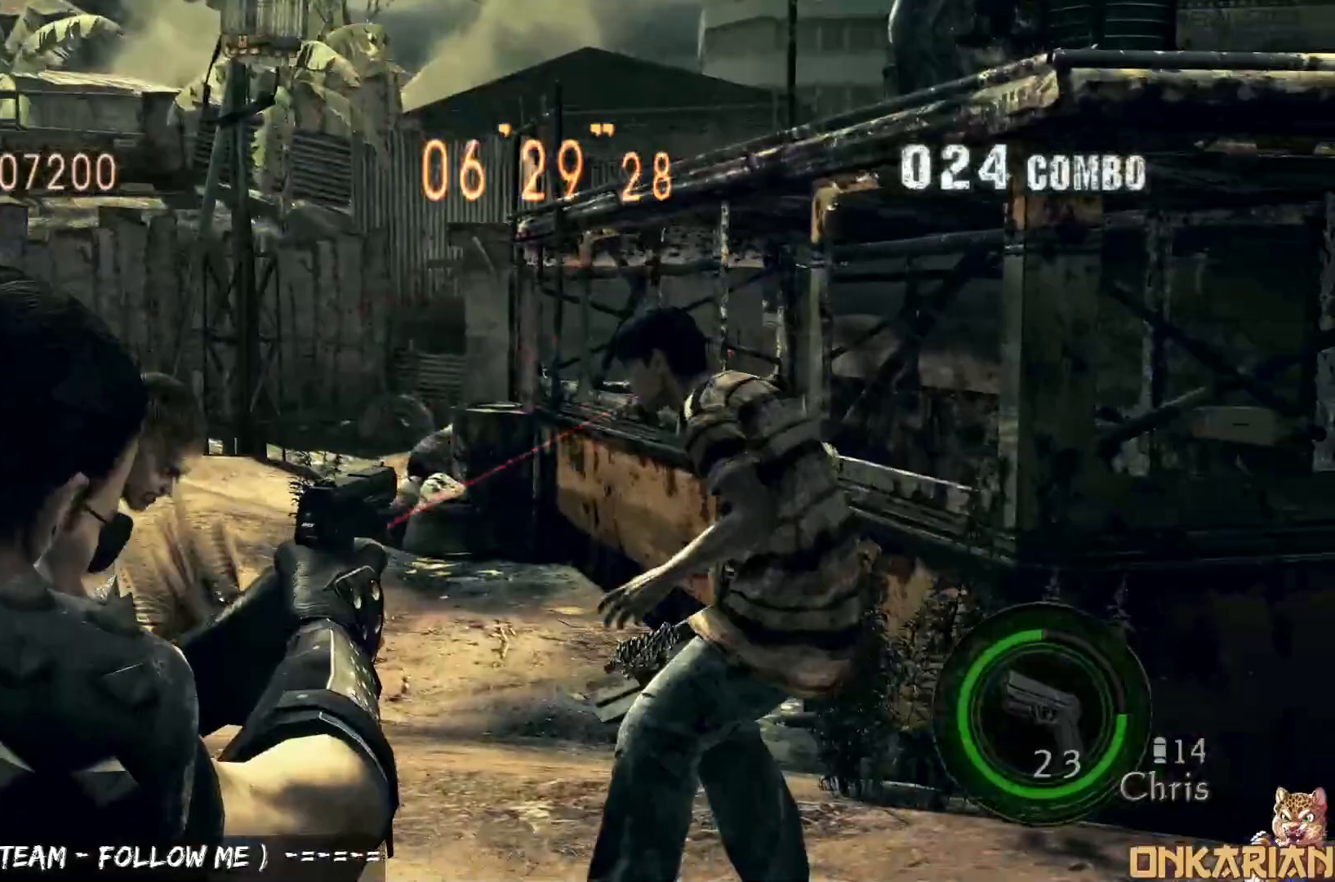
{"buttons": ["R1"], "left_stick": "left", "right_stick": "center", "events": [[167, "left_stick", "up-right"], [250, "SQUARE", "down"], [283, "left_stick", "up-left"], [367, "SQUARE", "up"], [367, "left_stick", "center"], [433, "left_stick", "left"]]}
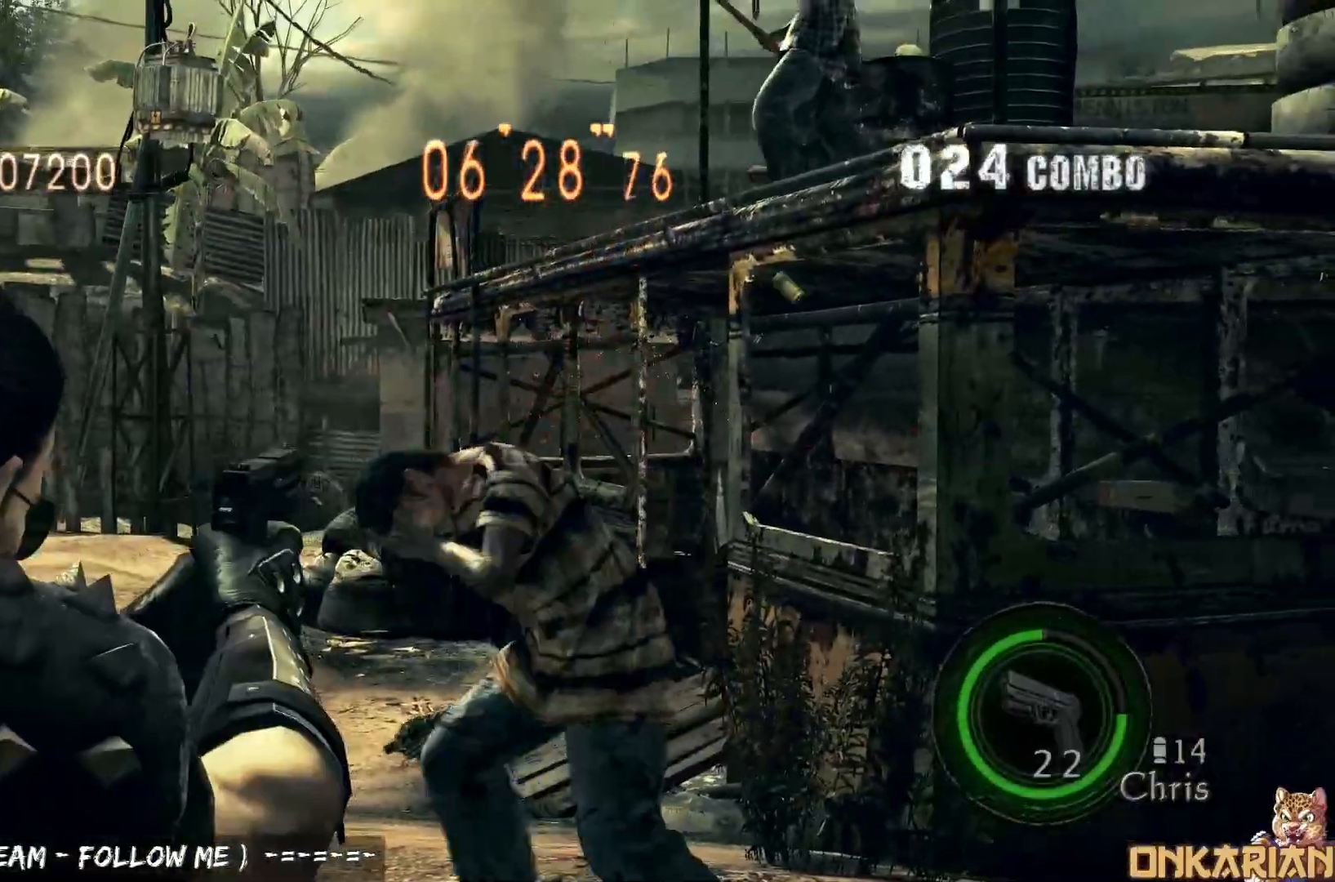
{"buttons": ["SQUARE", "R1"], "left_stick": "left", "right_stick": "center", "events": [[500, "SQUARE", "down"]]}
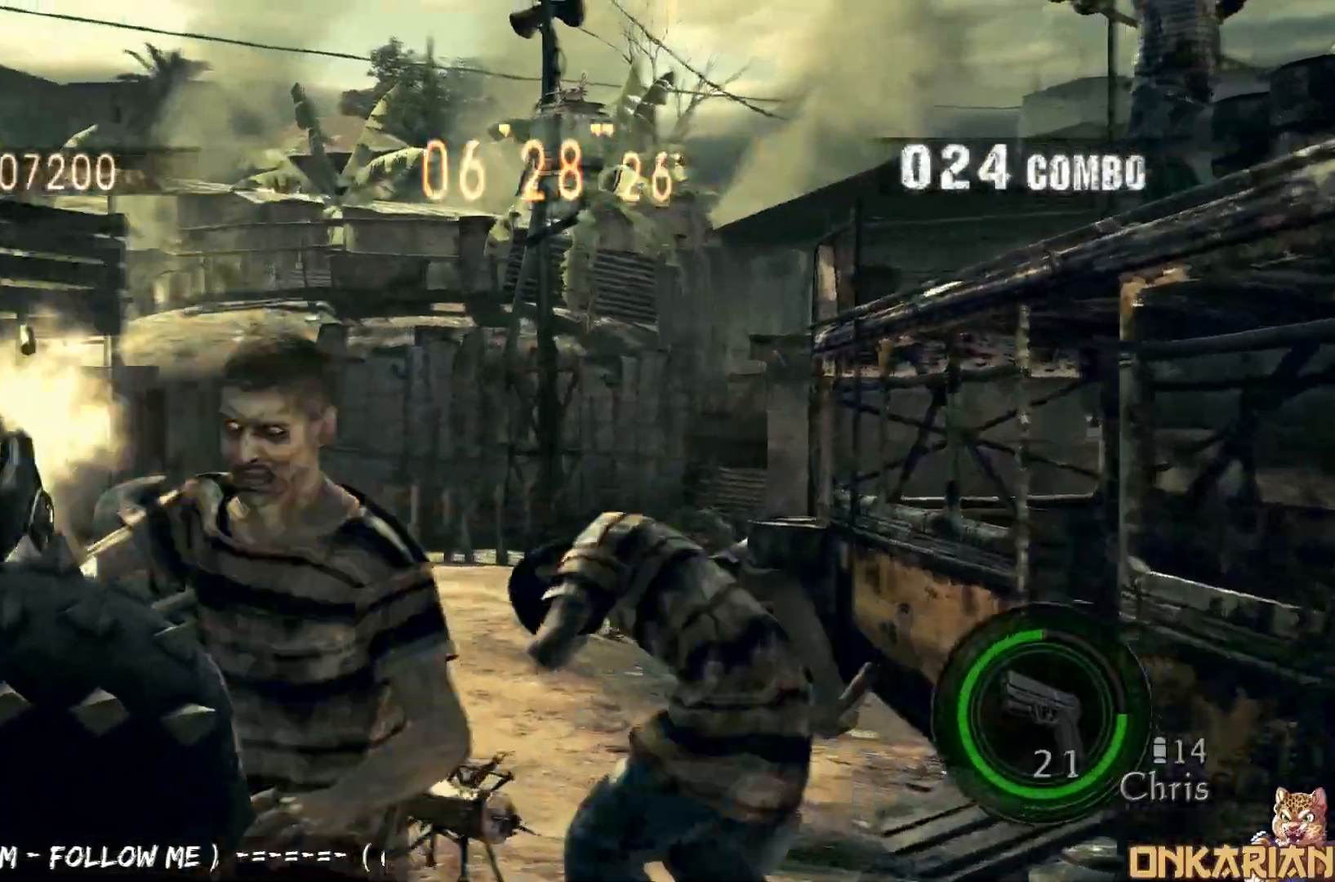
{"buttons": ["R1"], "left_stick": "right", "right_stick": "center", "events": [[83, "SQUARE", "up"], [150, "left_stick", "center"], [200, "left_stick", "right"]]}
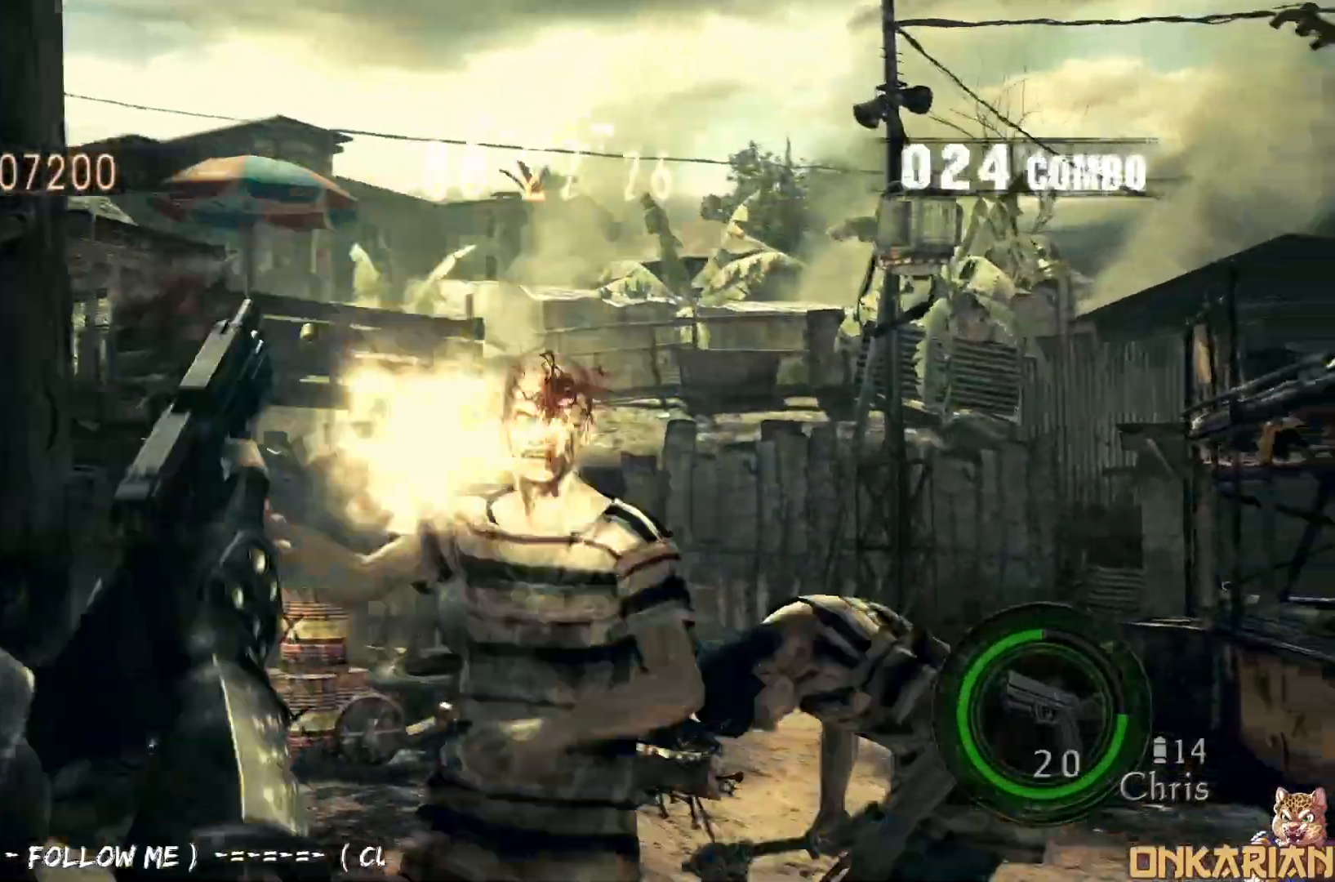
{"buttons": ["CROSS"], "left_stick": "up", "right_stick": "center", "events": [[67, "left_stick", "center"], [183, "R1", "up"], [183, "left_stick", "right"], [250, "CROSS", "down"], [333, "left_stick", "up"]]}
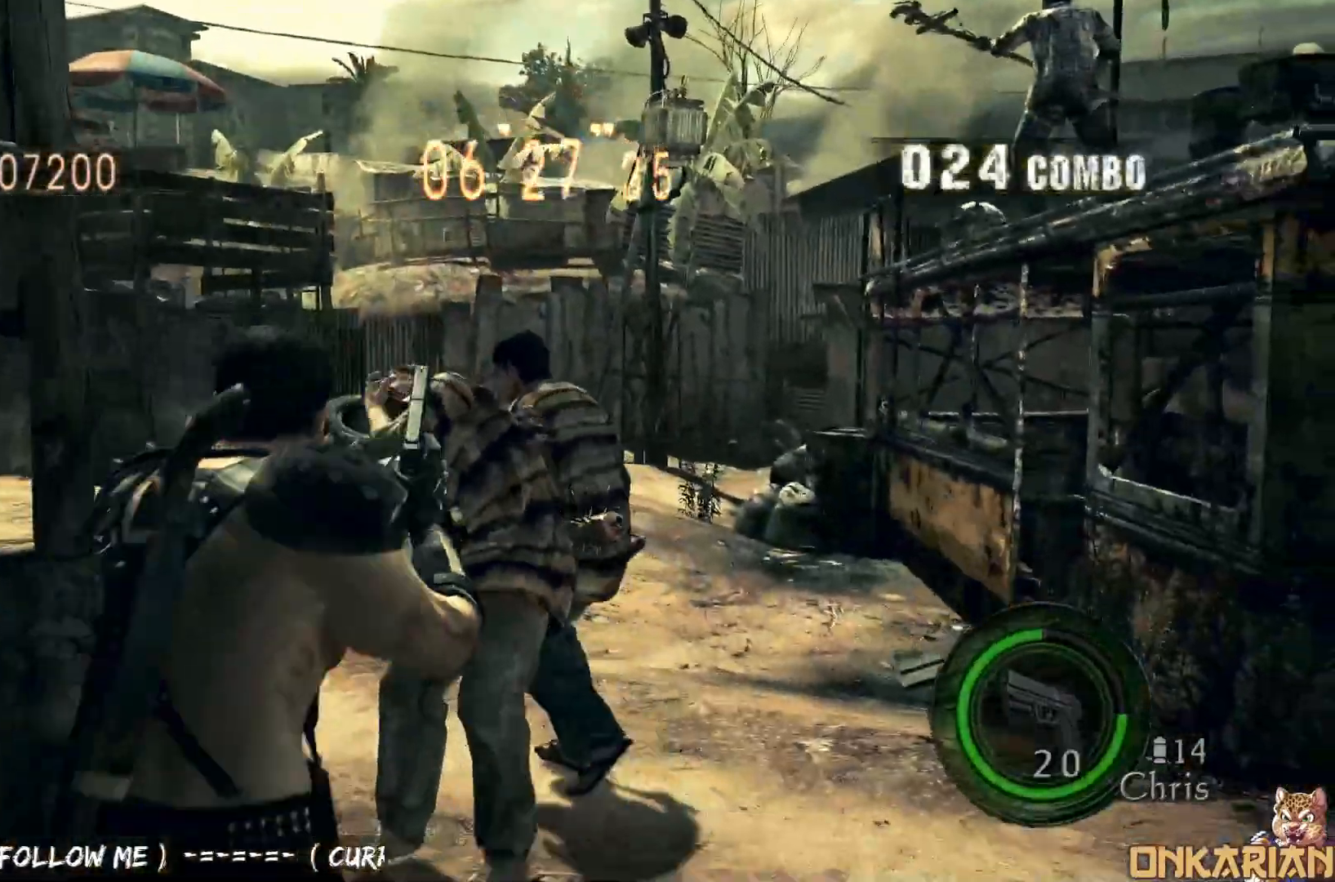
{"buttons": ["DPAD_UP", "DPAD_LEFT"], "left_stick": "center", "right_stick": "center", "events": [[267, "SQUARE", "down"], [350, "TRIANGLE", "down"], [350, "left_stick", "center"], [400, "CROSS", "up"], [400, "SQUARE", "up"], [433, "DPAD_LEFT", "down"], [433, "DPAD_UP", "down"], [433, "TRIANGLE", "up"]]}
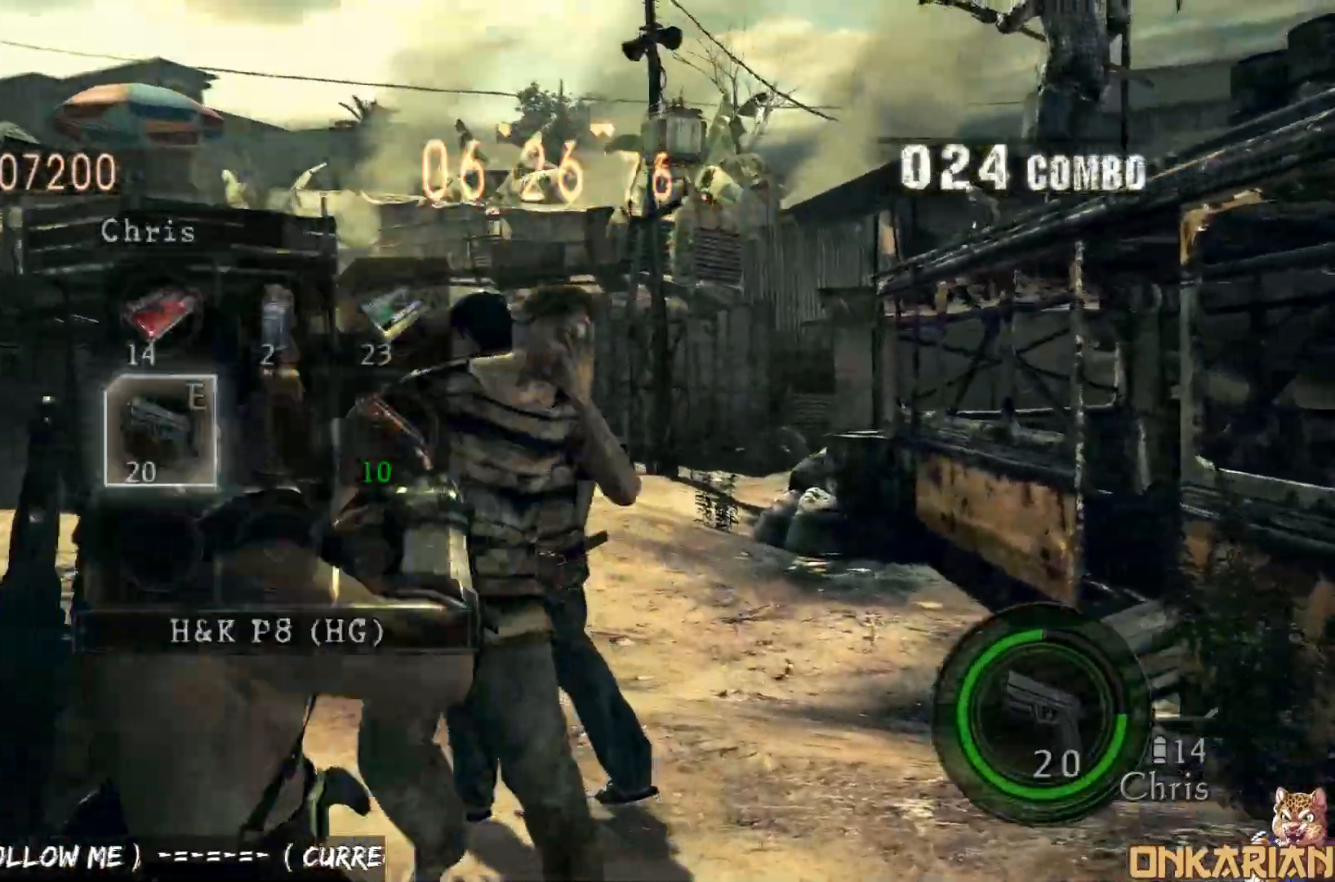
{"buttons": [], "left_stick": "center", "right_stick": "center", "events": [[67, "DPAD_LEFT", "up"], [67, "DPAD_UP", "up"], [67, "SQUARE", "down"], [200, "SQUARE", "up"]]}
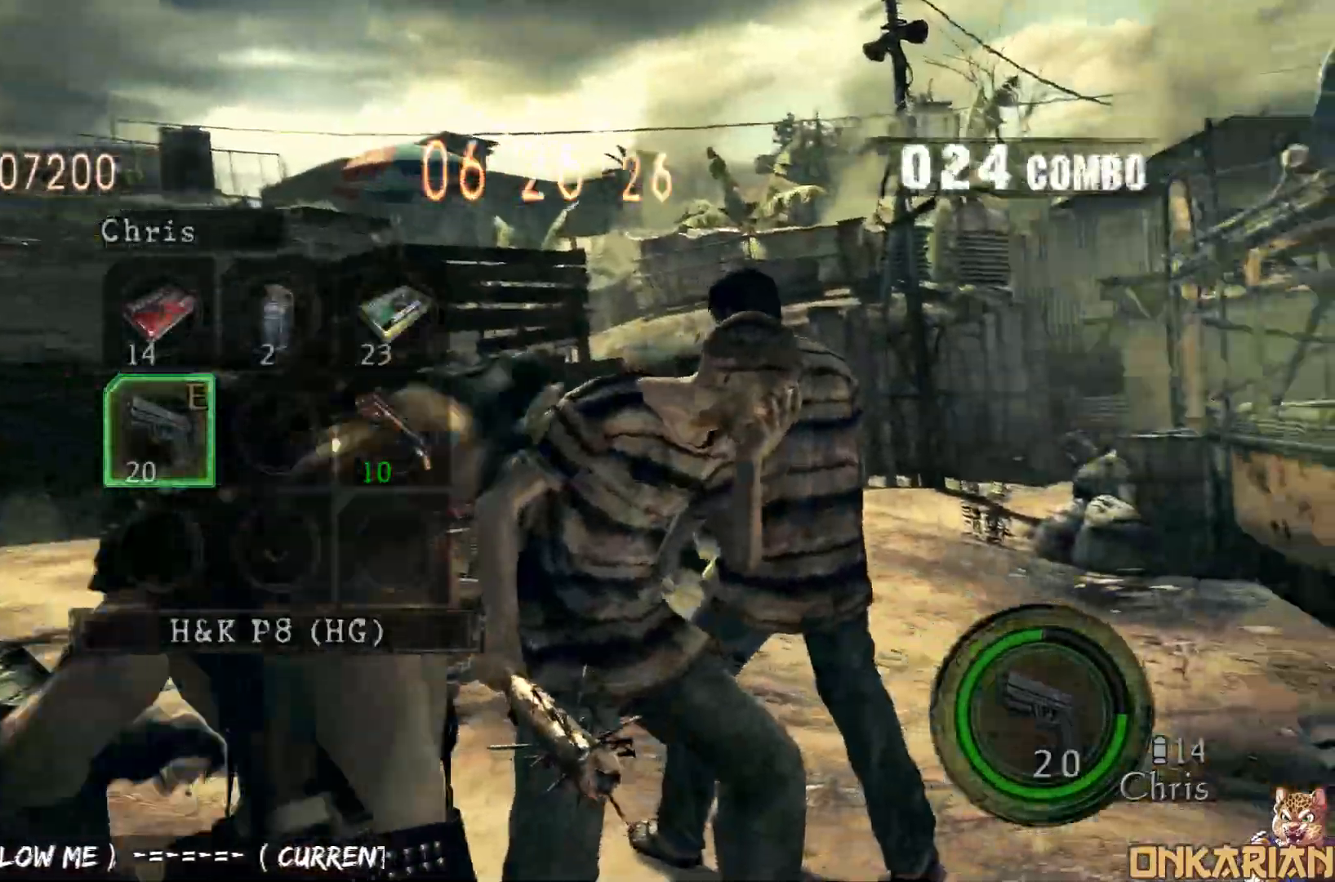
{"buttons": [], "left_stick": "center", "right_stick": "center", "events": [[83, "TRIANGLE", "down"], [117, "TRIANGLE", "up"]]}
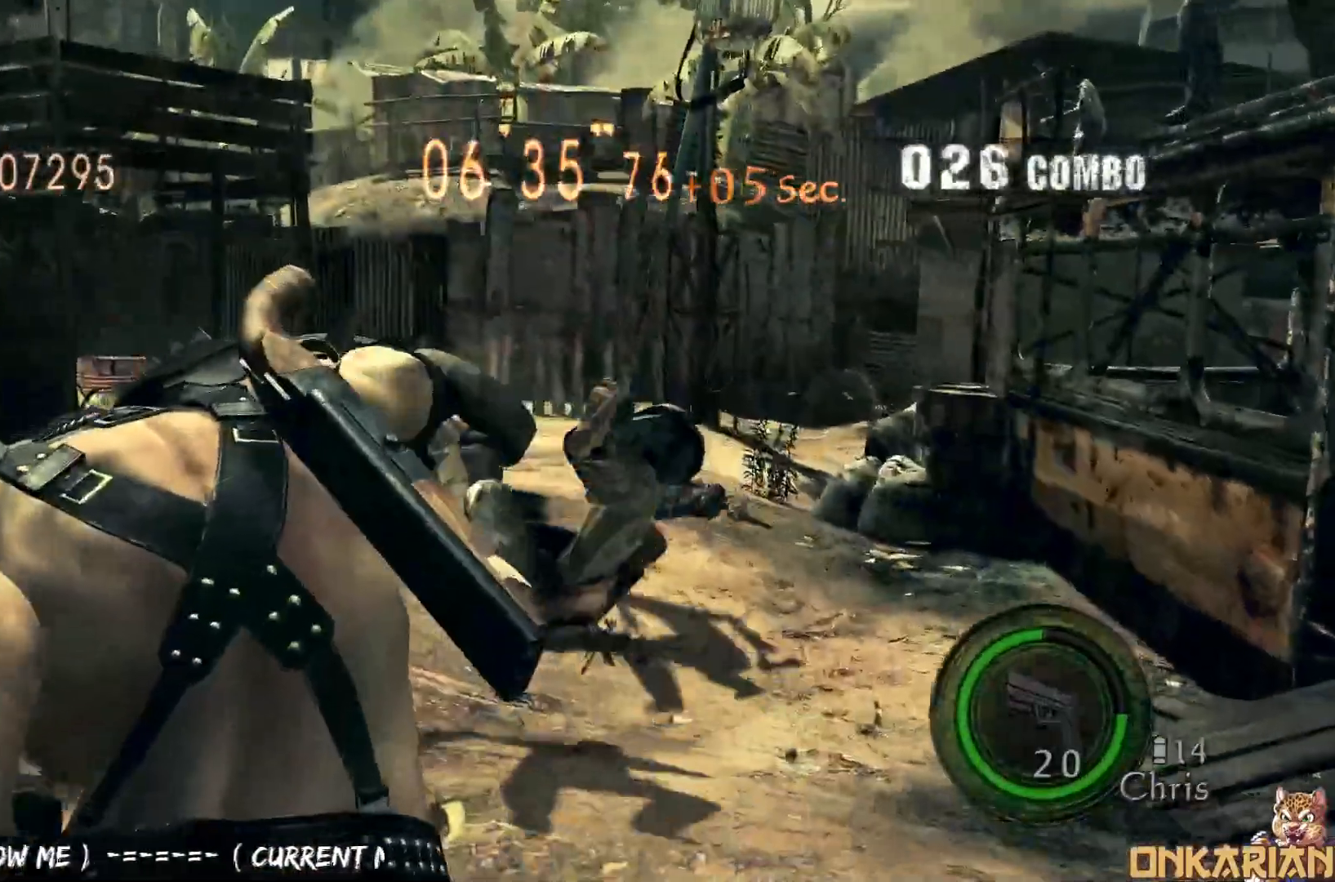
{"buttons": [], "left_stick": "up-right", "right_stick": "center", "events": [[367, "CIRCLE", "down"], [383, "left_stick", "up-right"], [467, "CIRCLE", "up"]]}
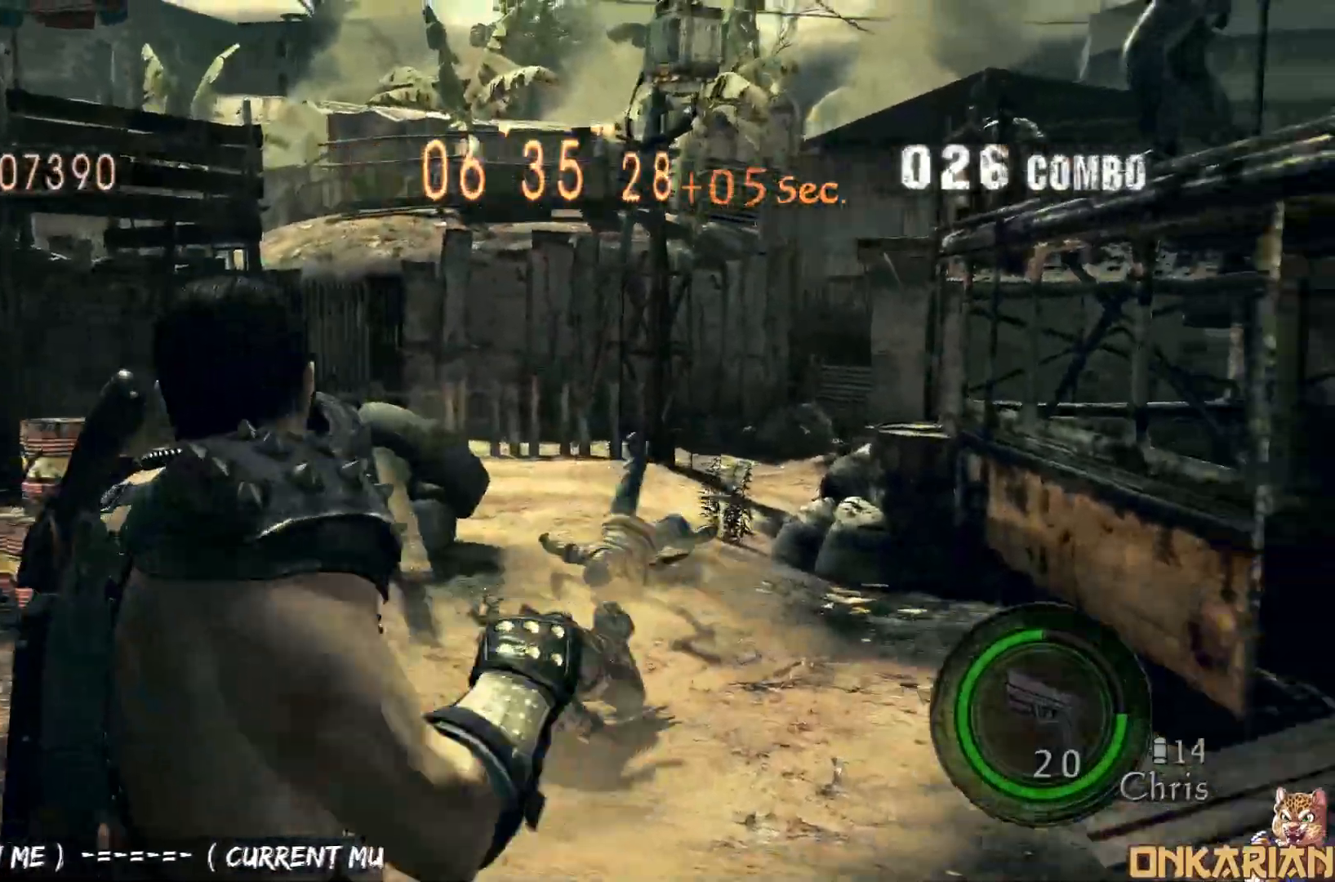
{"buttons": ["CROSS"], "left_stick": "up-left", "right_stick": "up-right", "events": [[100, "CROSS", "down"], [217, "left_stick", "up"], [350, "right_stick", "up-right"], [433, "left_stick", "up-left"]]}
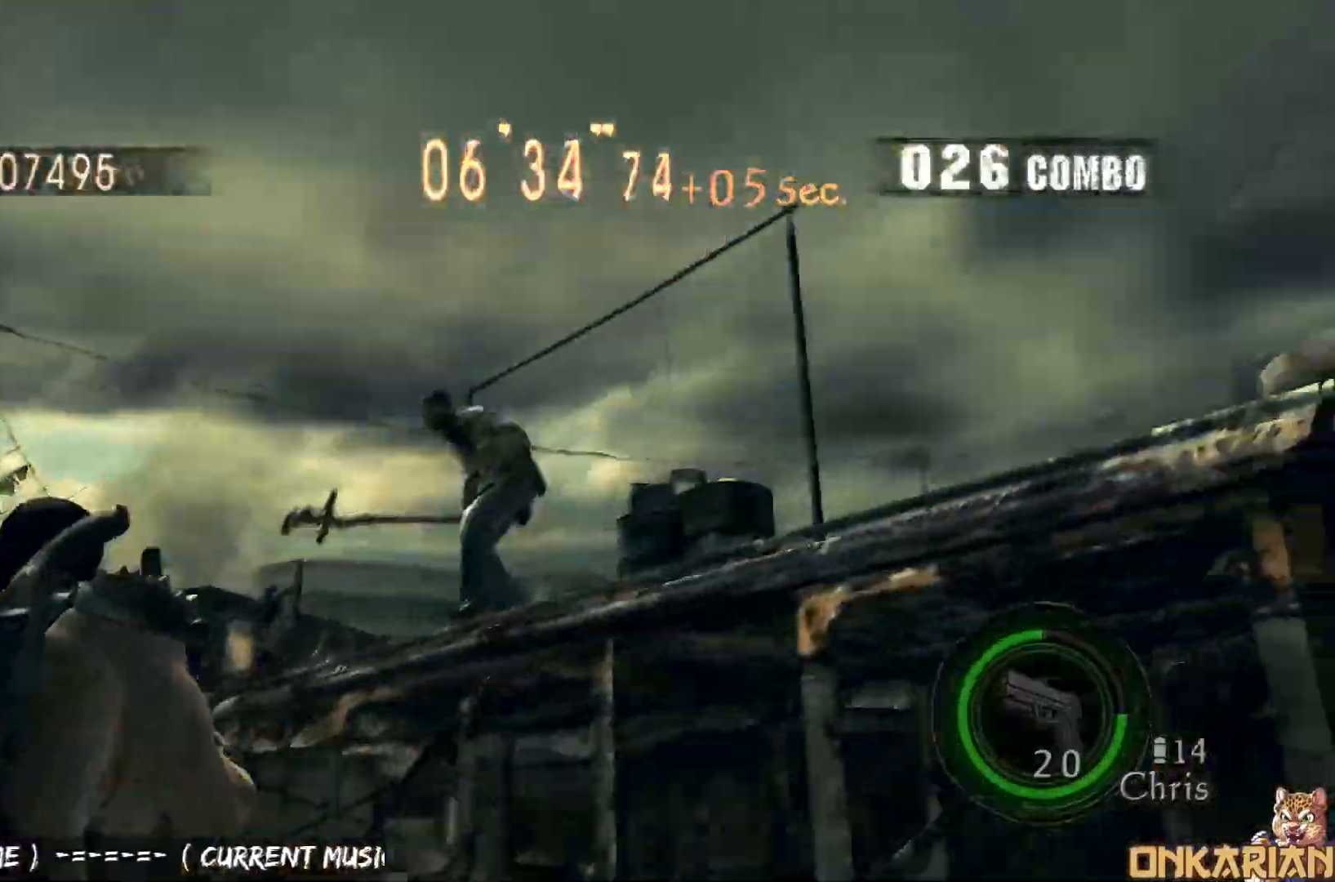
{"buttons": ["CROSS"], "left_stick": "up", "right_stick": "up-right", "events": [[133, "left_stick", "up"]]}
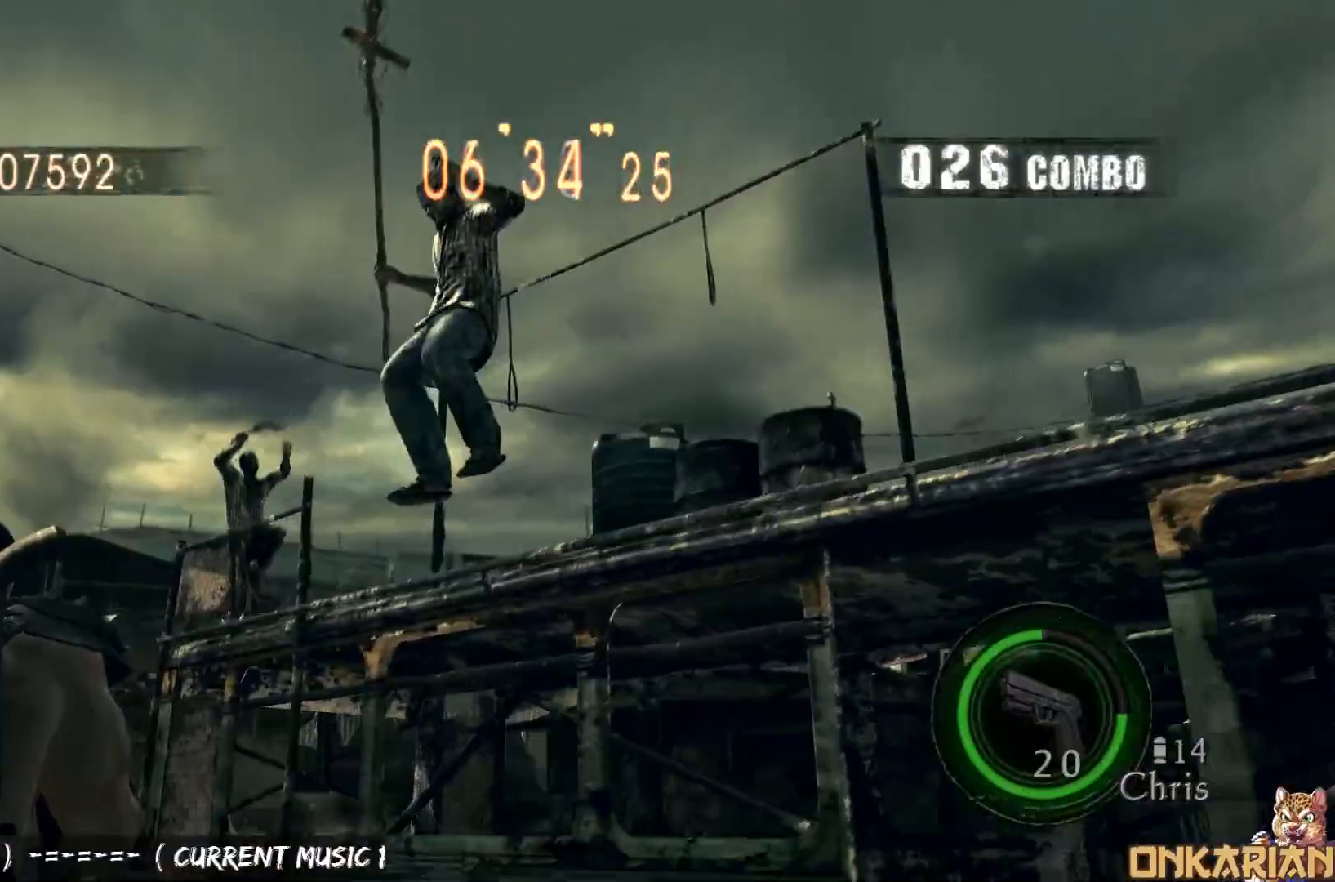
{"buttons": ["R1"], "left_stick": "up-left", "right_stick": "center", "events": [[67, "right_stick", "right"], [167, "CROSS", "up"], [183, "right_stick", "down-right"], [200, "R1", "down"], [250, "left_stick", "center"], [317, "right_stick", "center"], [433, "left_stick", "up-left"]]}
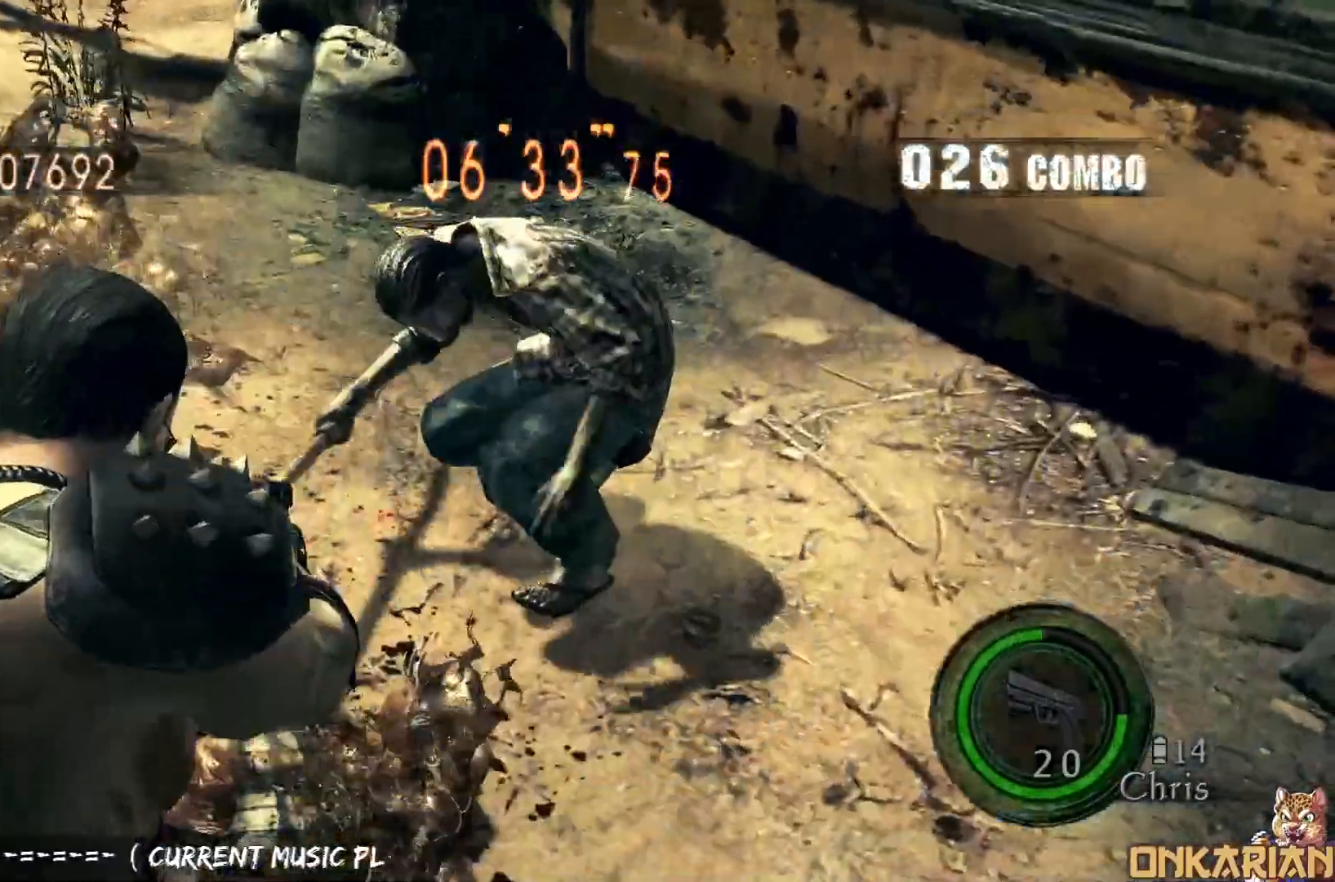
{"buttons": ["SQUARE", "R1"], "left_stick": "center", "right_stick": "center", "events": [[50, "left_stick", "up-right"], [250, "left_stick", "up"], [433, "SQUARE", "down"], [500, "left_stick", "center"]]}
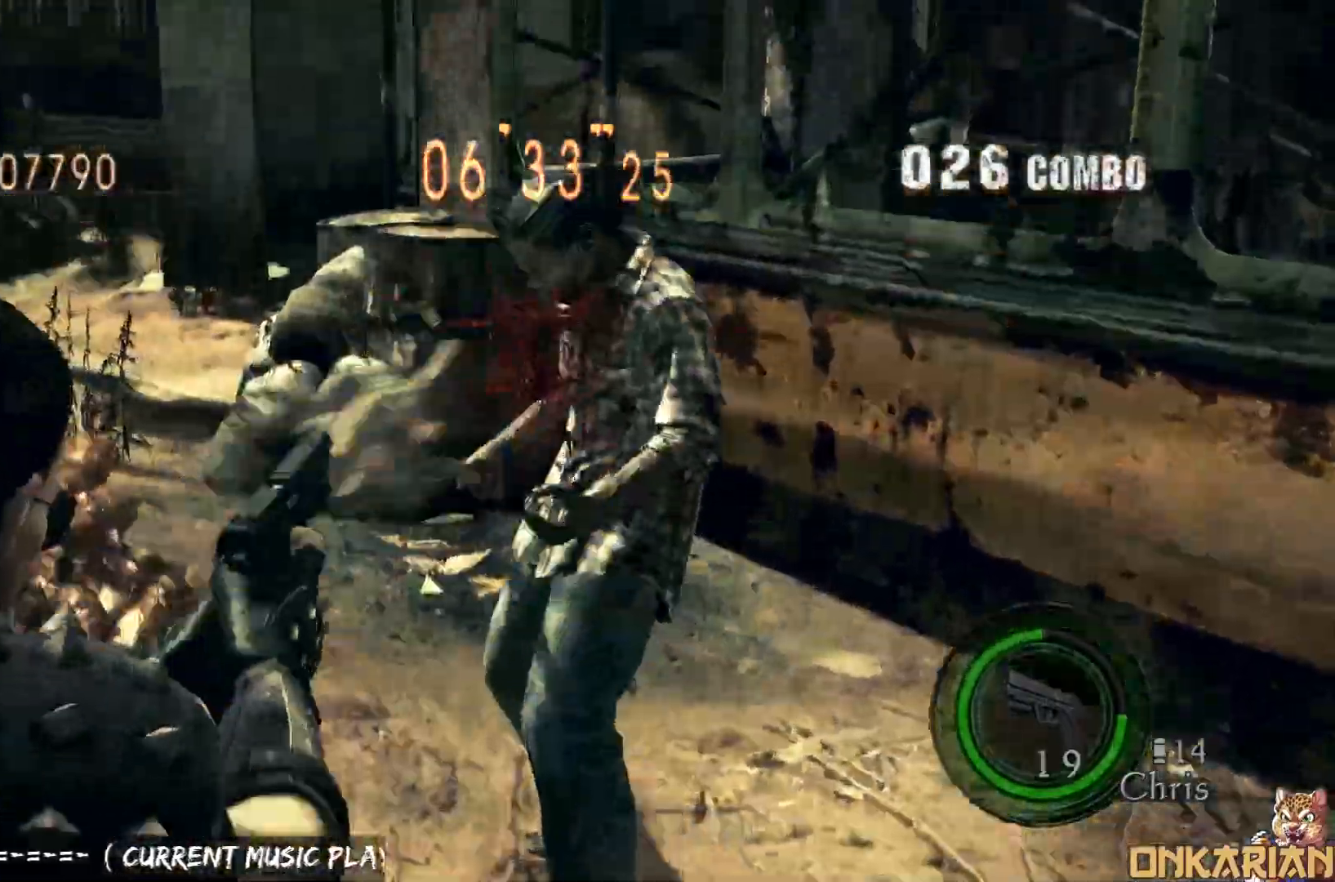
{"buttons": ["CROSS"], "left_stick": "up", "right_stick": "center", "events": [[33, "SQUARE", "up"], [67, "CROSS", "down"], [67, "R1", "up"], [200, "left_stick", "up"]]}
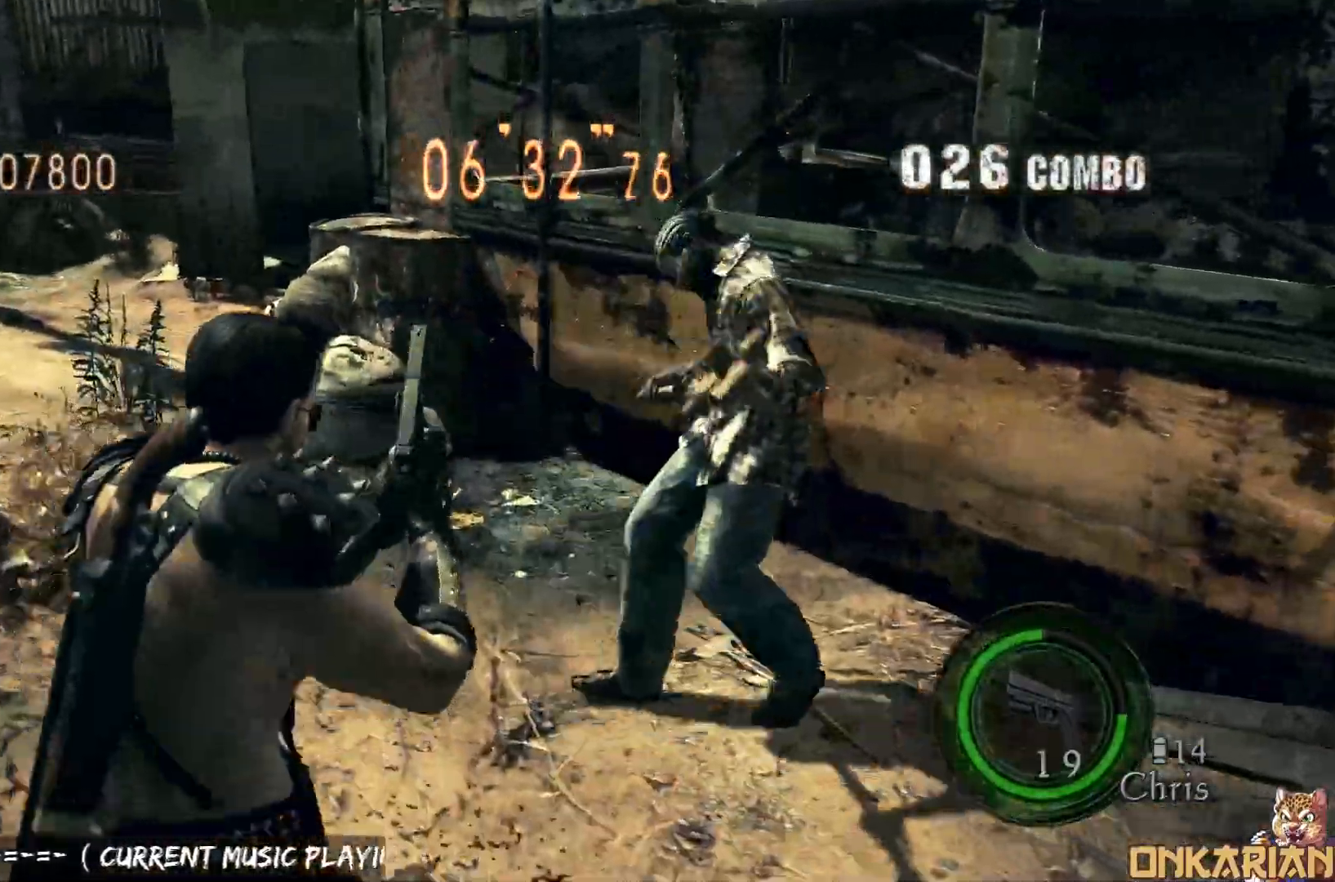
{"buttons": ["R1"], "left_stick": "down-right", "right_stick": "center", "events": [[17, "left_stick", "up-right"], [133, "CROSS", "up"], [133, "R1", "down"], [200, "left_stick", "down-right"]]}
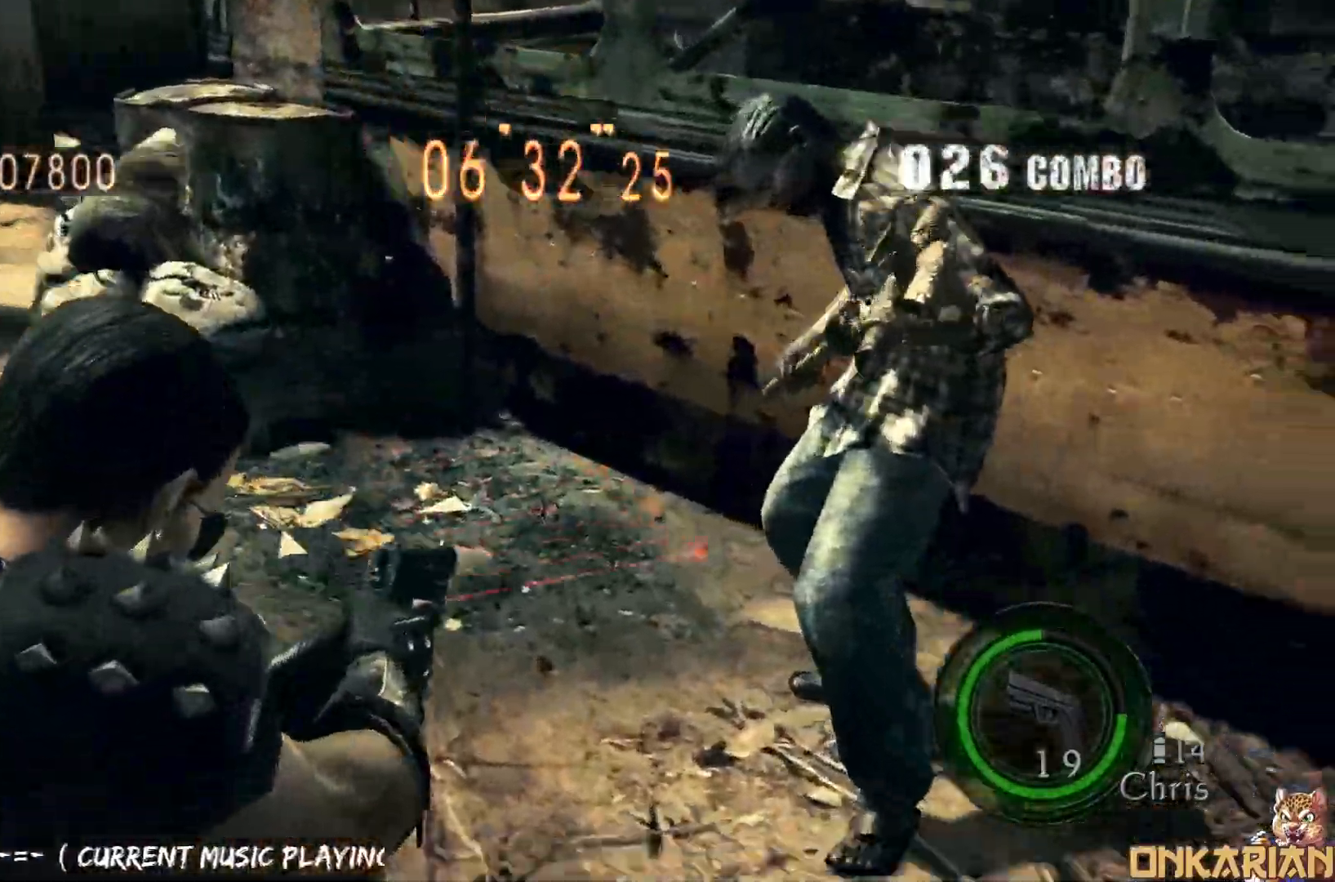
{"buttons": ["CROSS"], "left_stick": "up", "right_stick": "center", "events": [[133, "SQUARE", "down"], [200, "R1", "up"], [200, "SQUARE", "up"], [200, "left_stick", "up-right"], [233, "CROSS", "down"], [267, "left_stick", "up"]]}
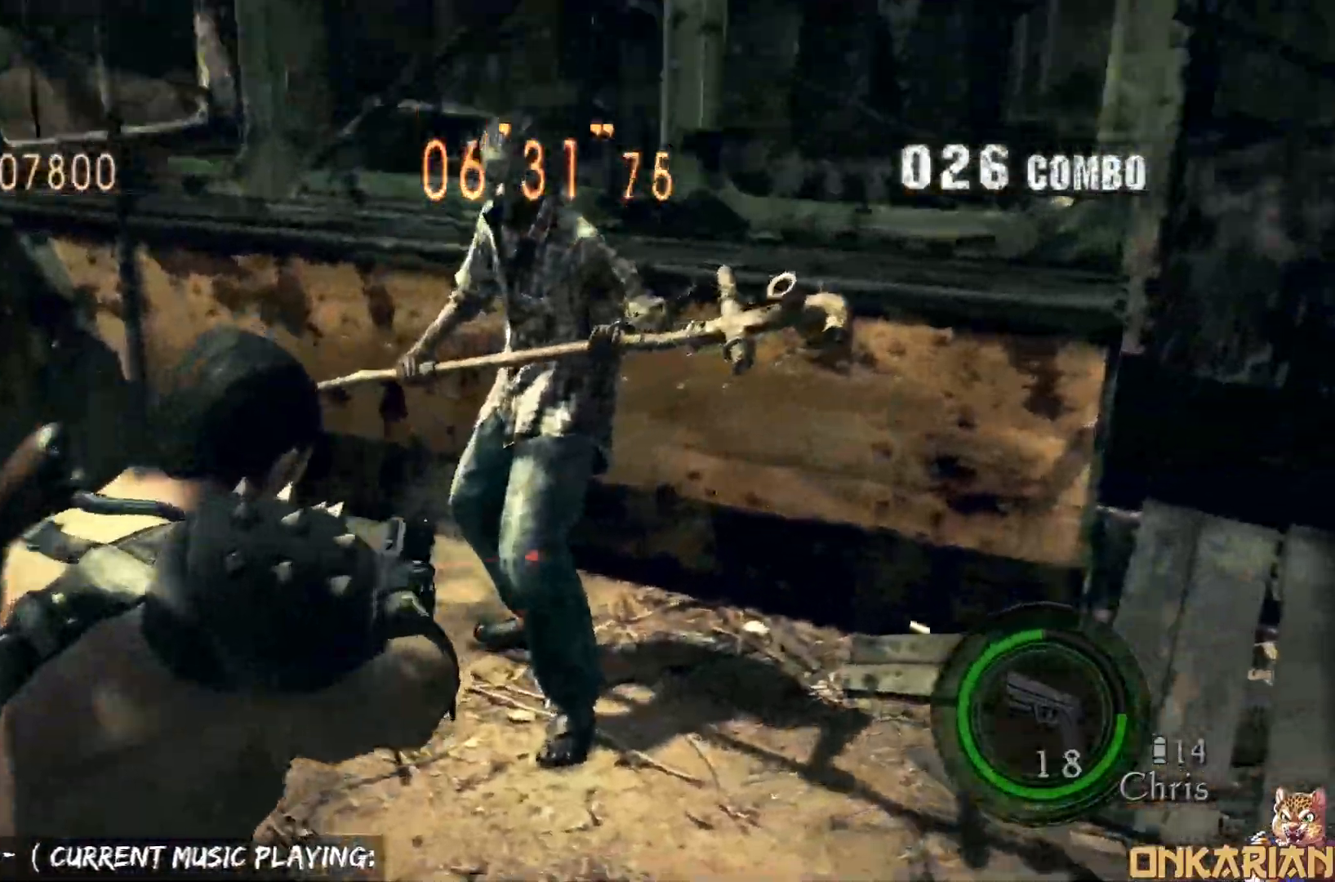
{"buttons": ["CROSS"], "left_stick": "up", "right_stick": "center", "events": [[33, "CROSS", "up"], [33, "R1", "down"], [83, "SQUARE", "down"], [83, "left_stick", "center"], [283, "SQUARE", "up"], [417, "R1", "up"], [450, "CROSS", "down"], [450, "left_stick", "up"]]}
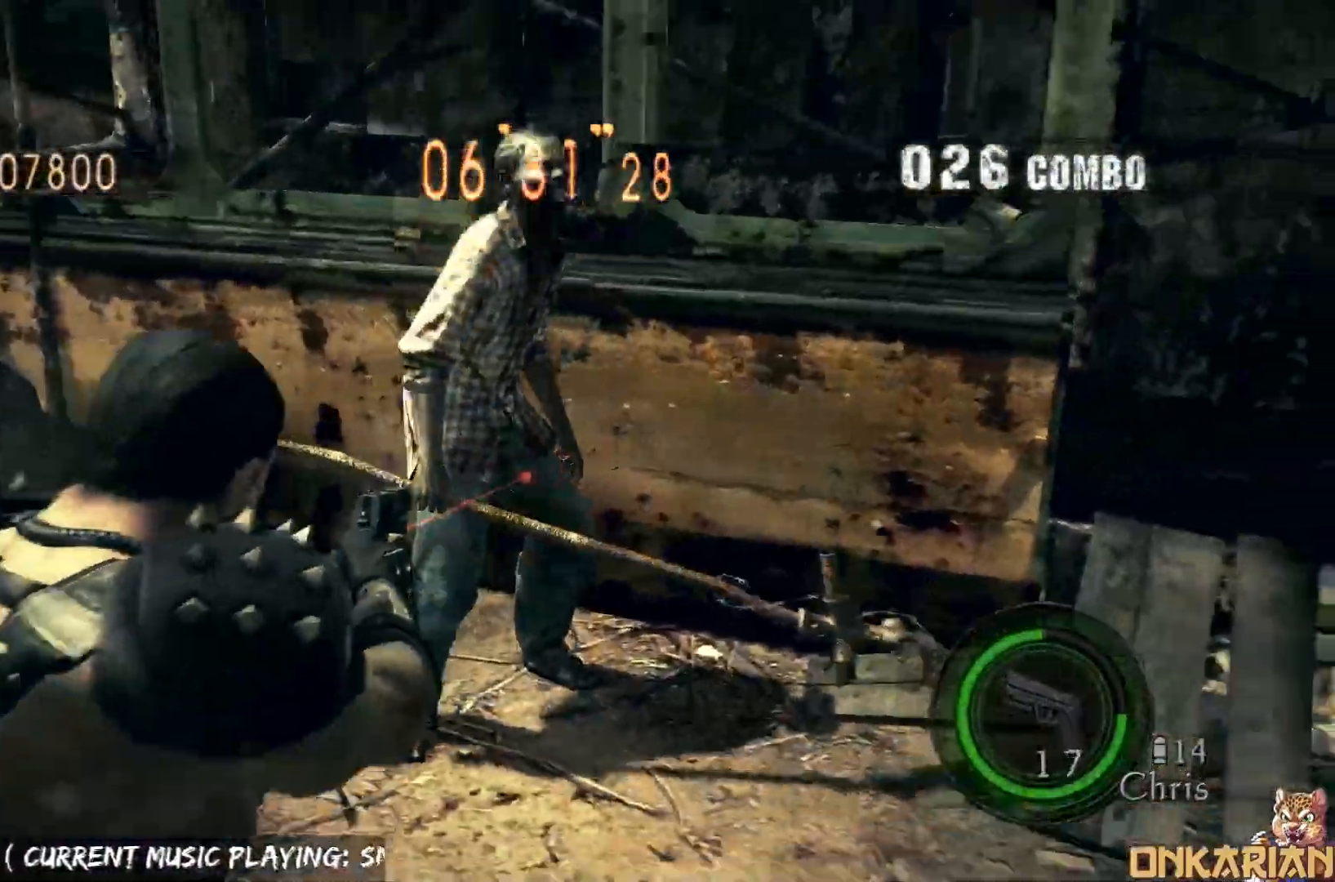
{"buttons": ["R1"], "left_stick": "up", "right_stick": "center", "events": [[317, "CROSS", "up"], [317, "R1", "down"]]}
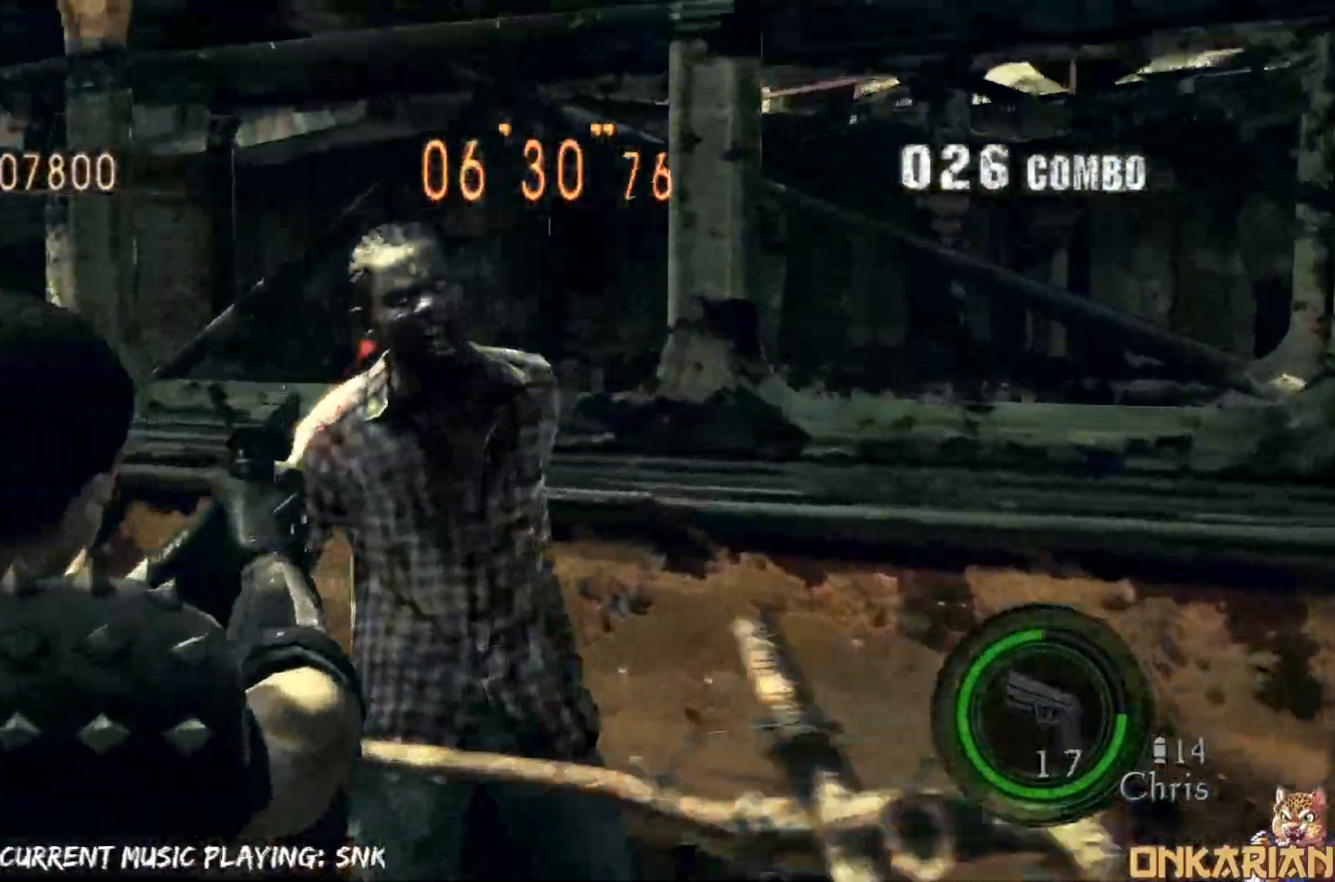
{"buttons": ["SQUARE"], "left_stick": "center", "right_stick": "center", "events": [[67, "SQUARE", "down"], [117, "left_stick", "center"], [133, "R1", "up"], [167, "SQUARE", "up"], [217, "TRIANGLE", "down"], [233, "DPAD_LEFT", "down"], [233, "DPAD_UP", "down"], [283, "TRIANGLE", "up"], [350, "DPAD_DOWN", "down"], [350, "DPAD_UP", "up"], [350, "SQUARE", "down"], [383, "DPAD_LEFT", "up"], [417, "DPAD_DOWN", "up"]]}
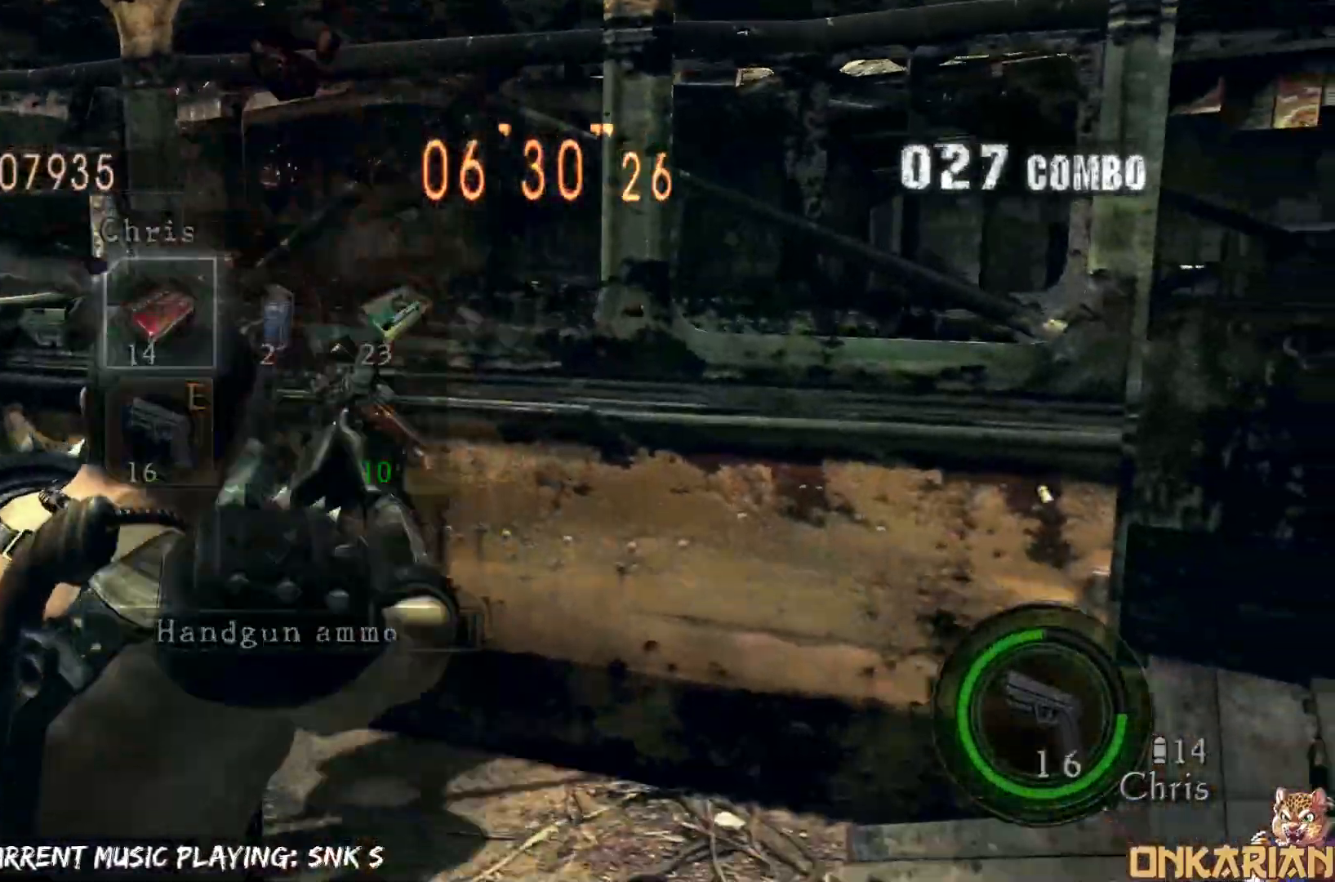
{"buttons": ["R1"], "left_stick": "right", "right_stick": "right", "events": [[17, "SQUARE", "up"], [17, "TRIANGLE", "down"], [67, "TRIANGLE", "up"], [67, "left_stick", "right"], [233, "R1", "down"], [233, "right_stick", "right"], [333, "R1", "up"], [450, "R1", "down"]]}
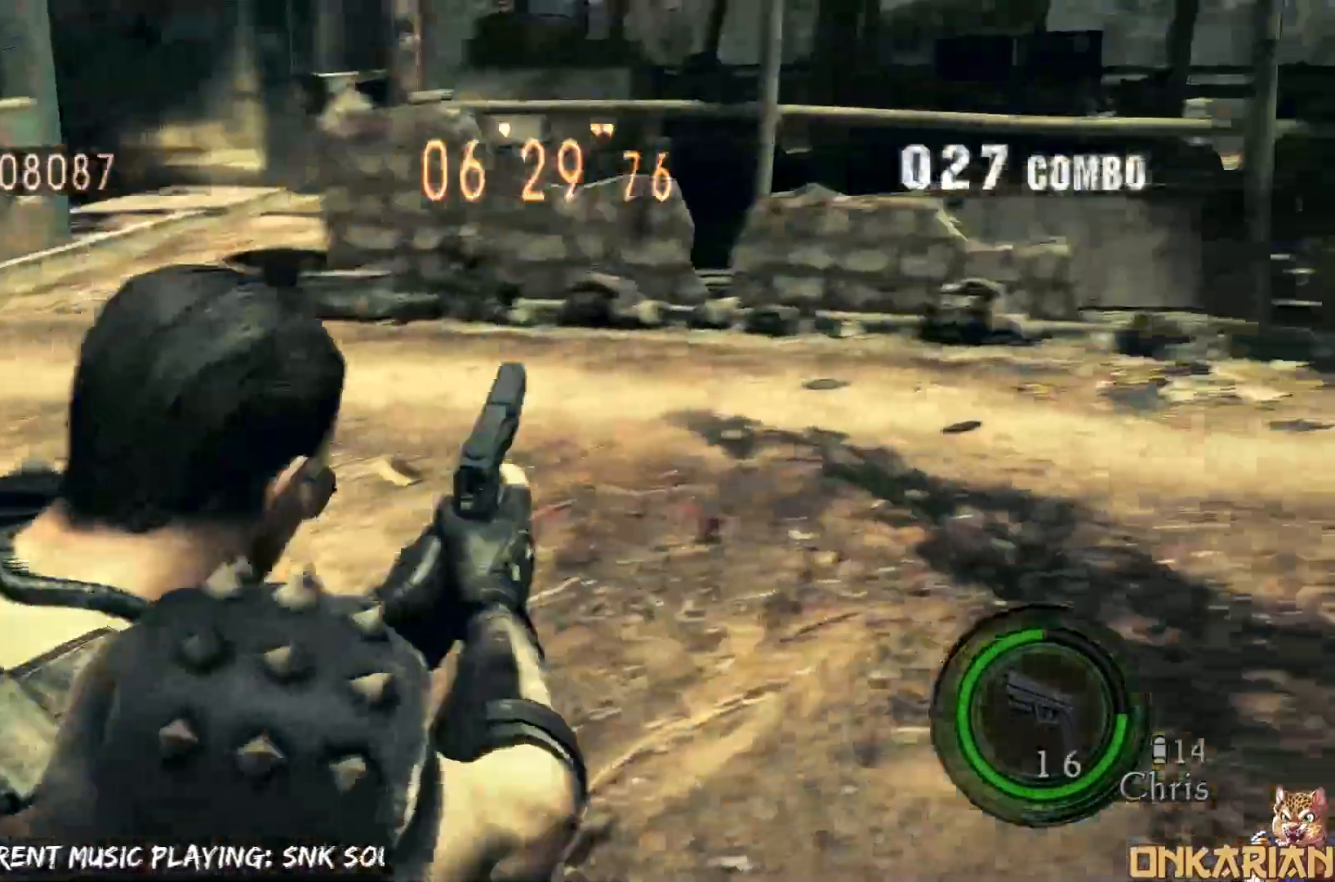
{"buttons": ["R1"], "left_stick": "left", "right_stick": "center", "events": [[33, "left_stick", "up"], [33, "right_stick", "center"], [100, "left_stick", "up-left"], [267, "left_stick", "left"]]}